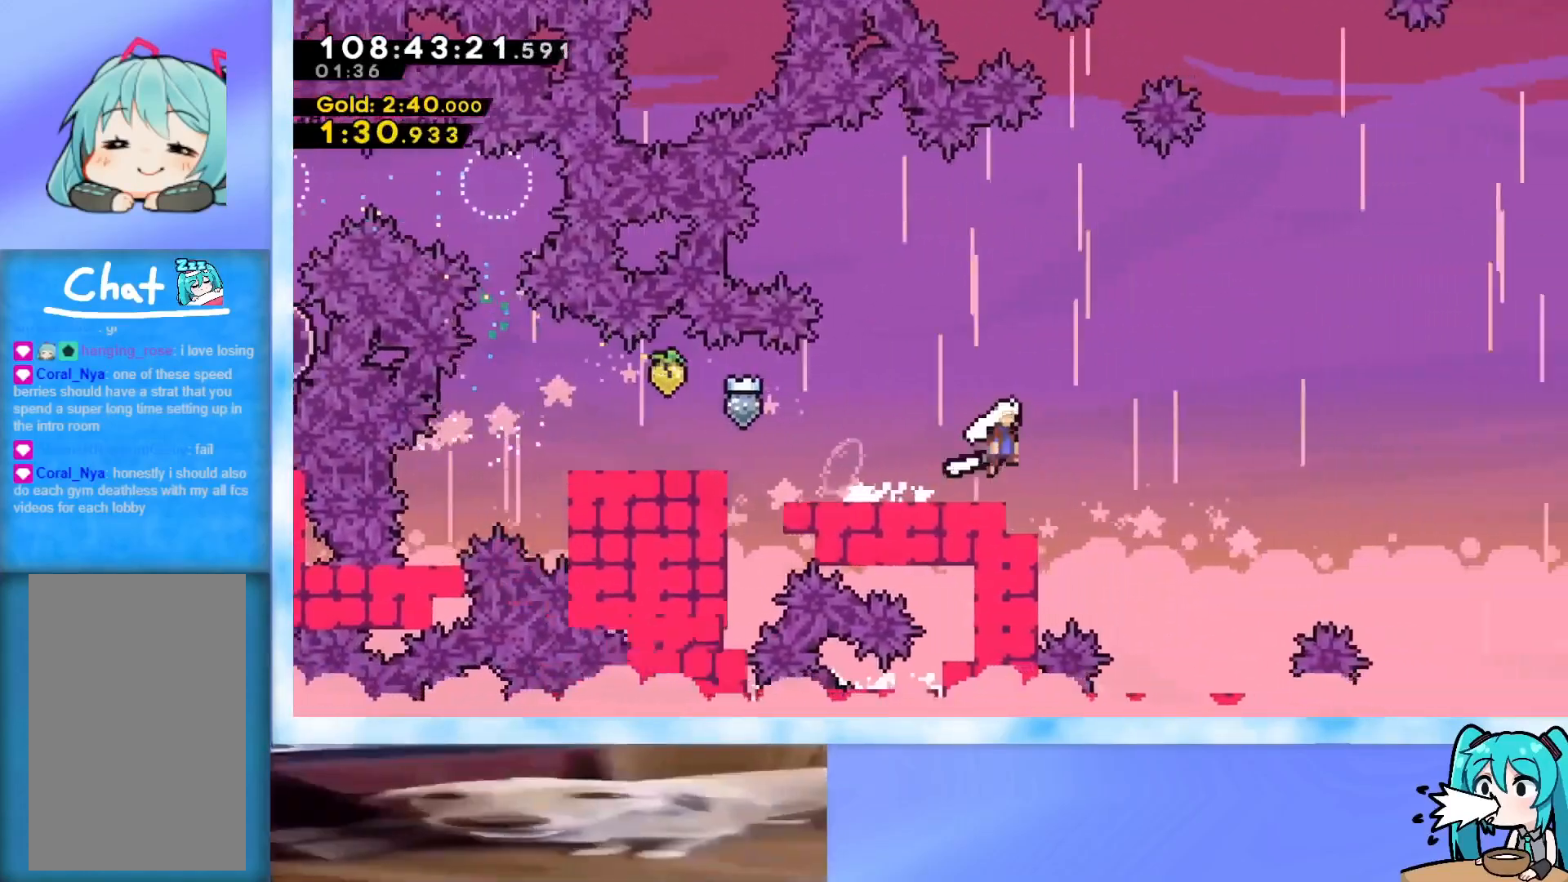
Gameplay with keyboard; each line is a JSON object with the keys held at the frame after it. "events" lists presses ("down") and releases ("up") of "dash", "demo", "down", "grab", "j2", "jump", "left", "pause", "right" and "up" between this image and that frame as [ms after this image, input, new state], when the widget could be followed in between. No other keys are recorded. Mouse input is not recorded. Key names are as the overlay labels them; some are game actions (e.g. jump) rather than physical keys.
{"keys": ["dash", "jump", "right", "up"], "events": [[483, "dash", "down"]]}
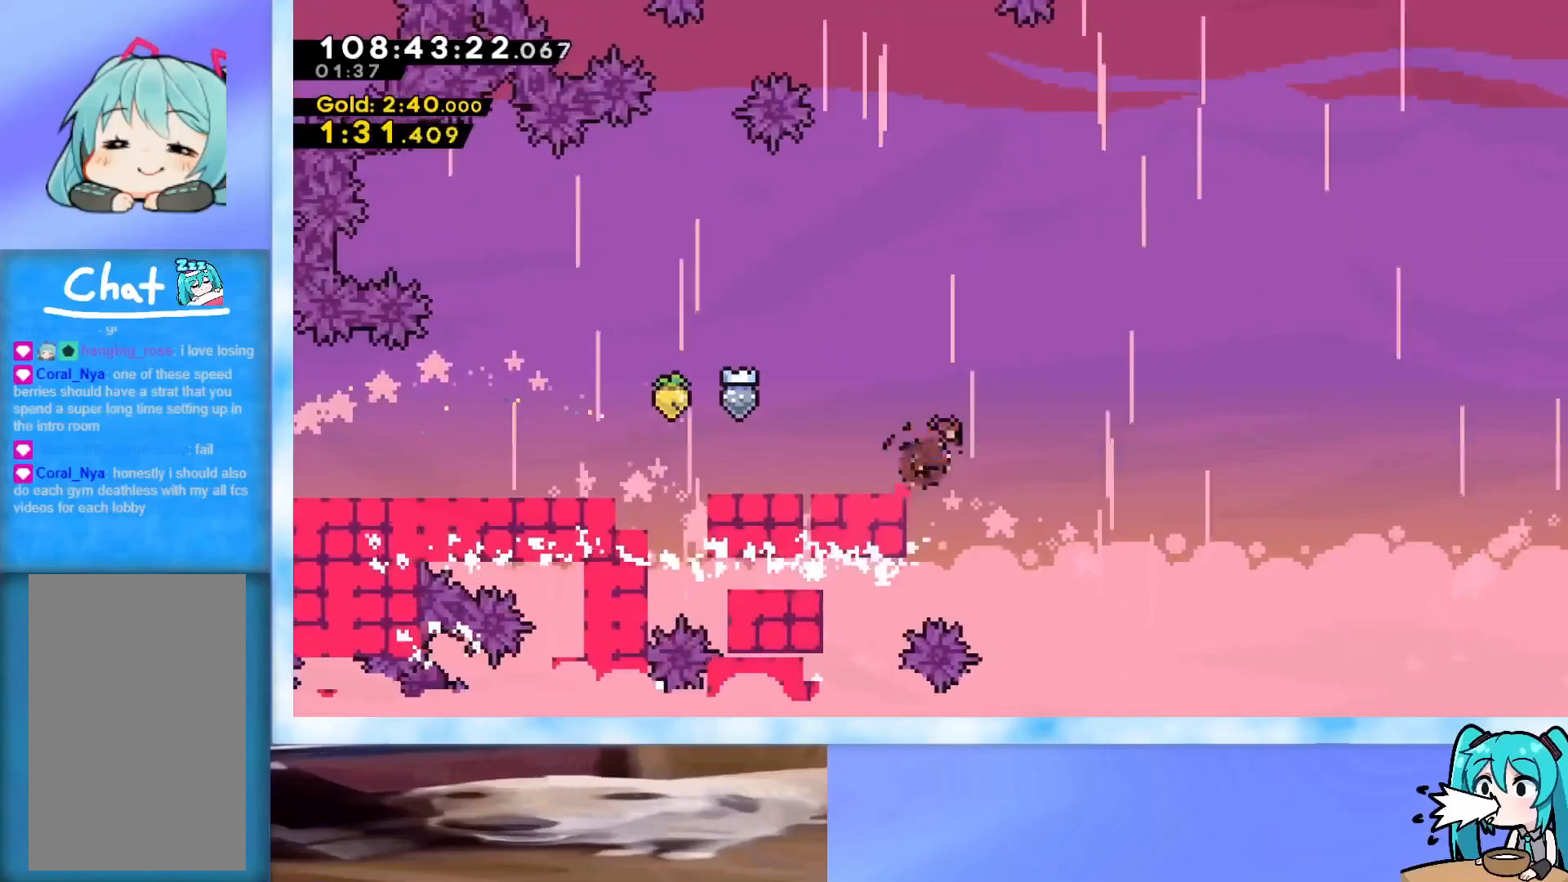
{"keys": ["jump", "right", "up"], "events": [[217, "dash", "up"]]}
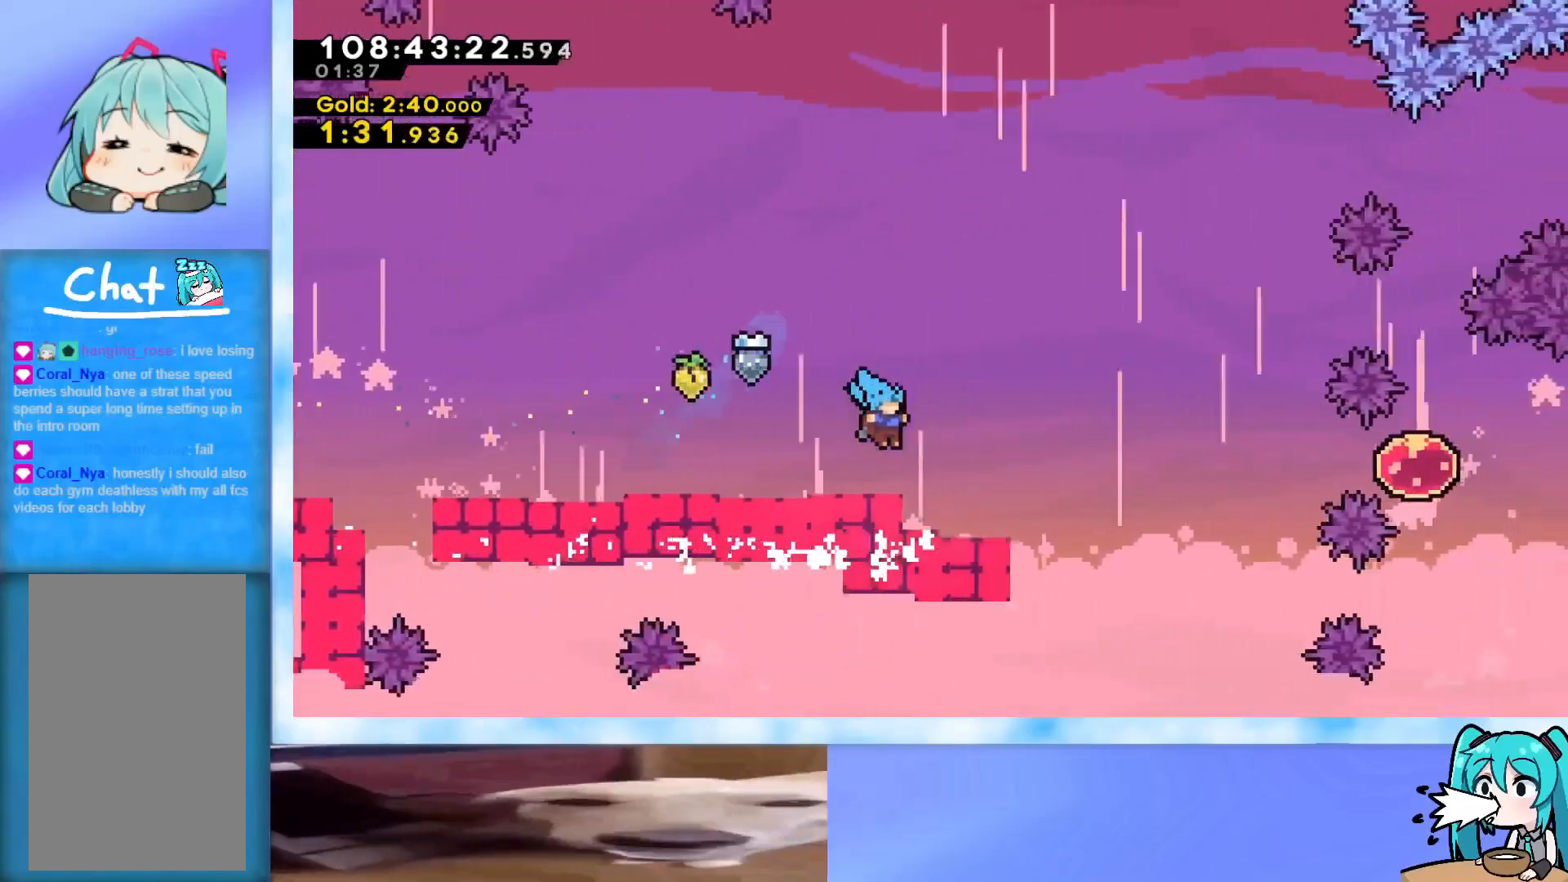
{"keys": ["right", "up"], "events": [[183, "jump", "up"]]}
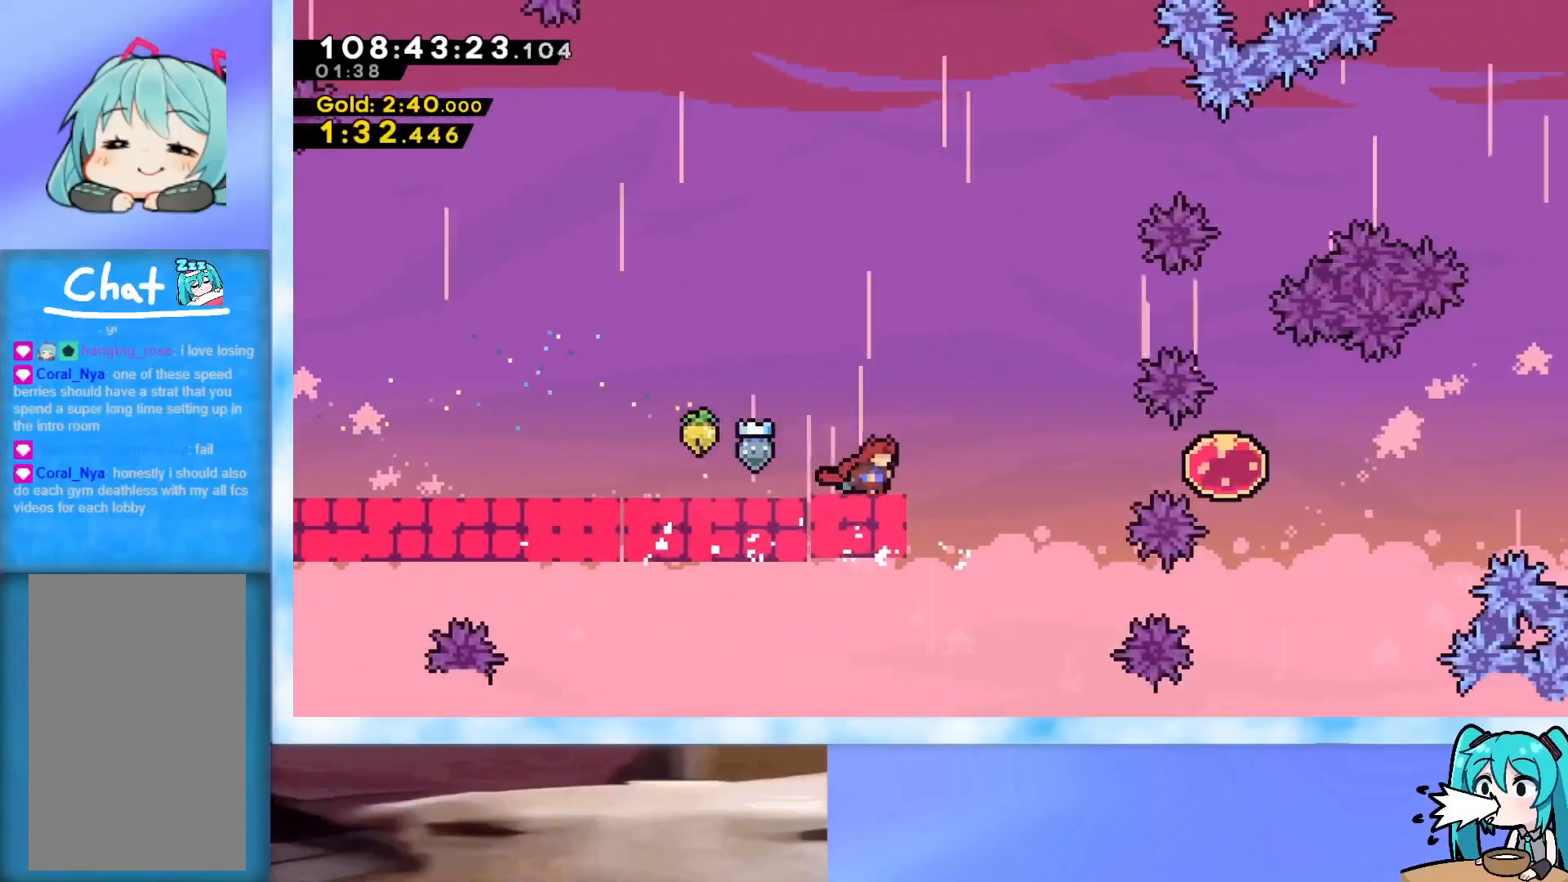
{"keys": ["right"], "events": [[50, "jump", "down"], [234, "up", "up"], [484, "jump", "up"]]}
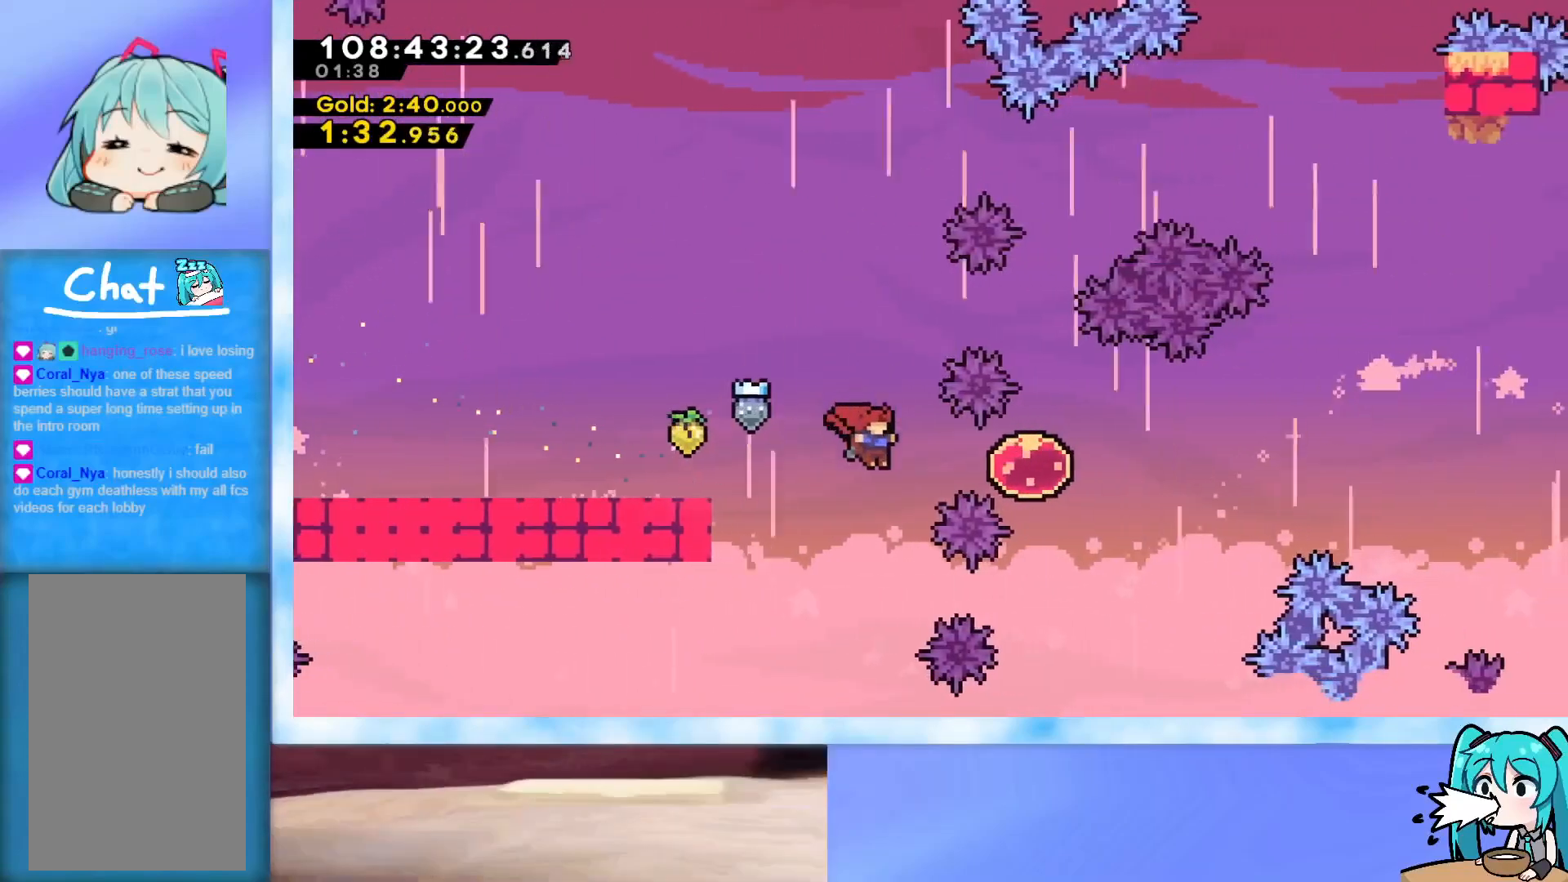
{"keys": ["right"], "events": [[66, "dash", "down"], [116, "dash", "up"], [216, "dash", "down"], [250, "dash", "up"]]}
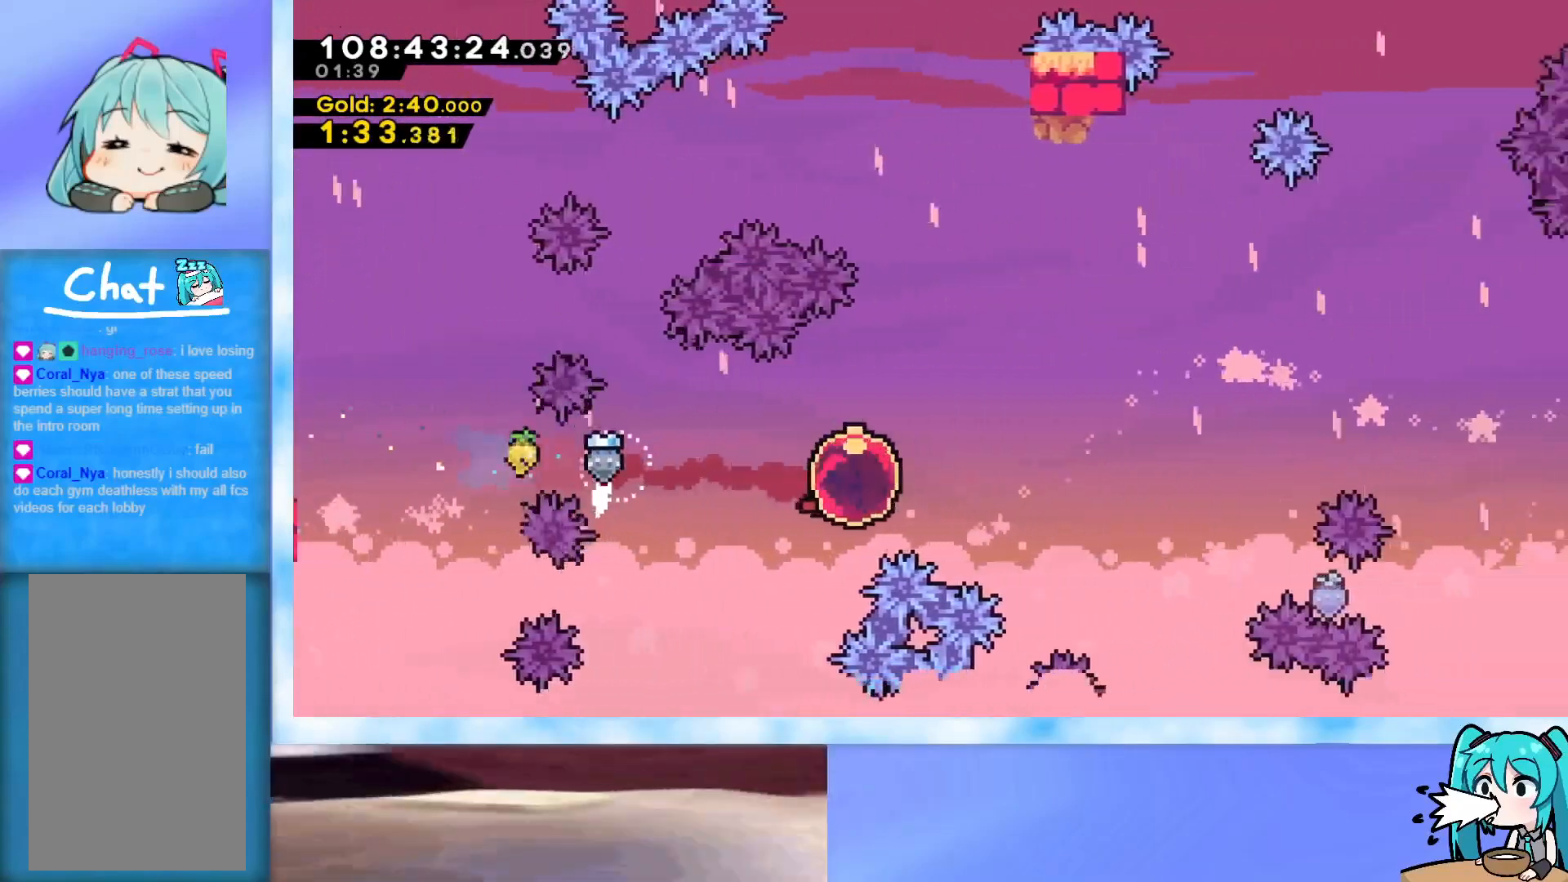
{"keys": ["right"], "events": []}
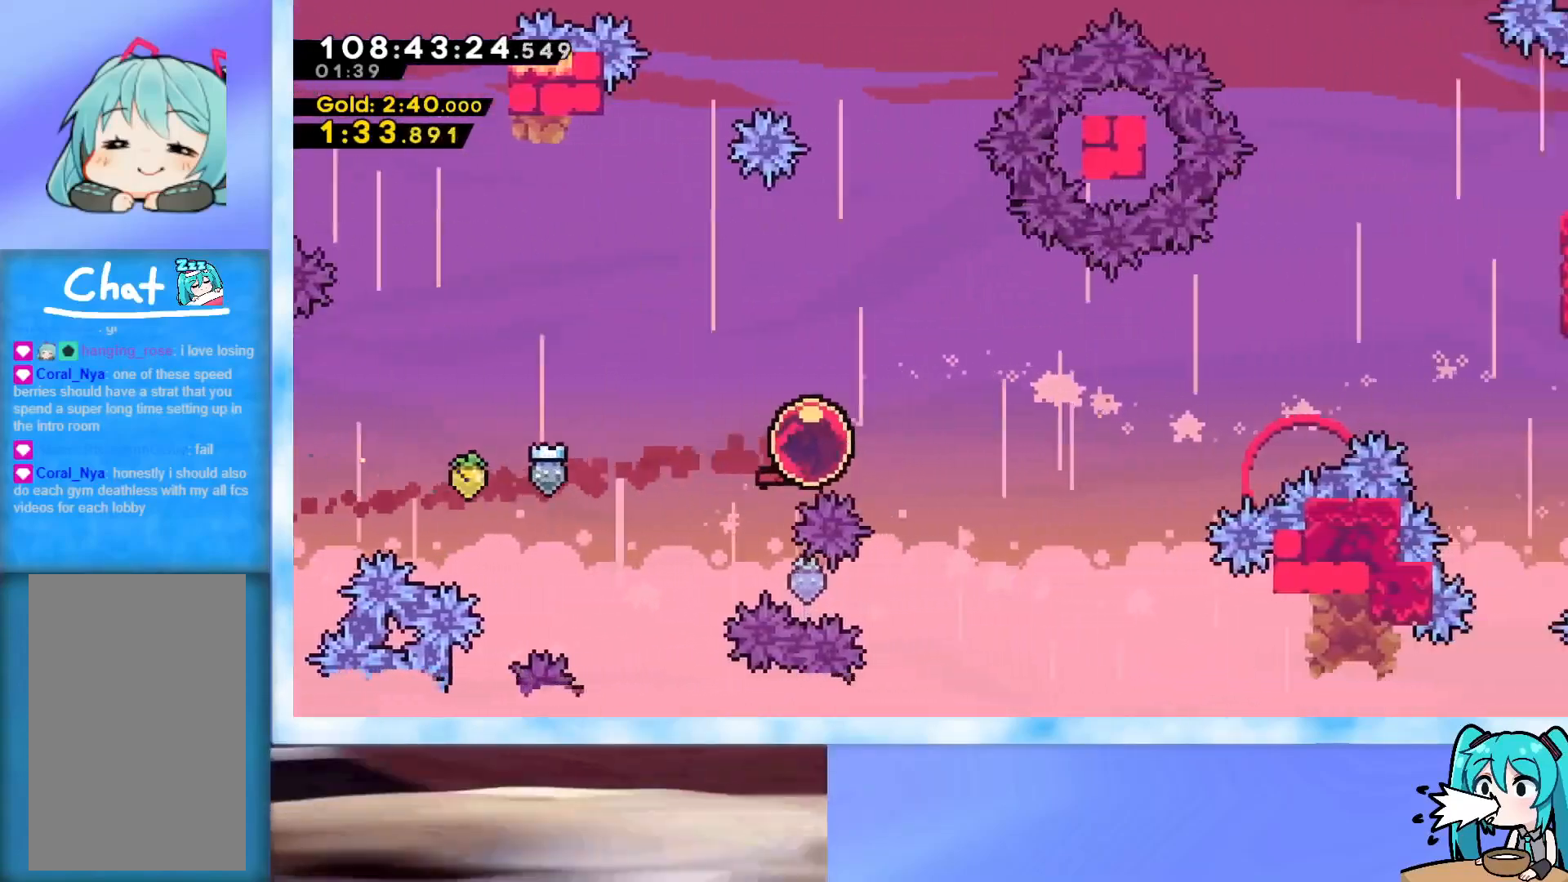
{"keys": ["right"], "events": []}
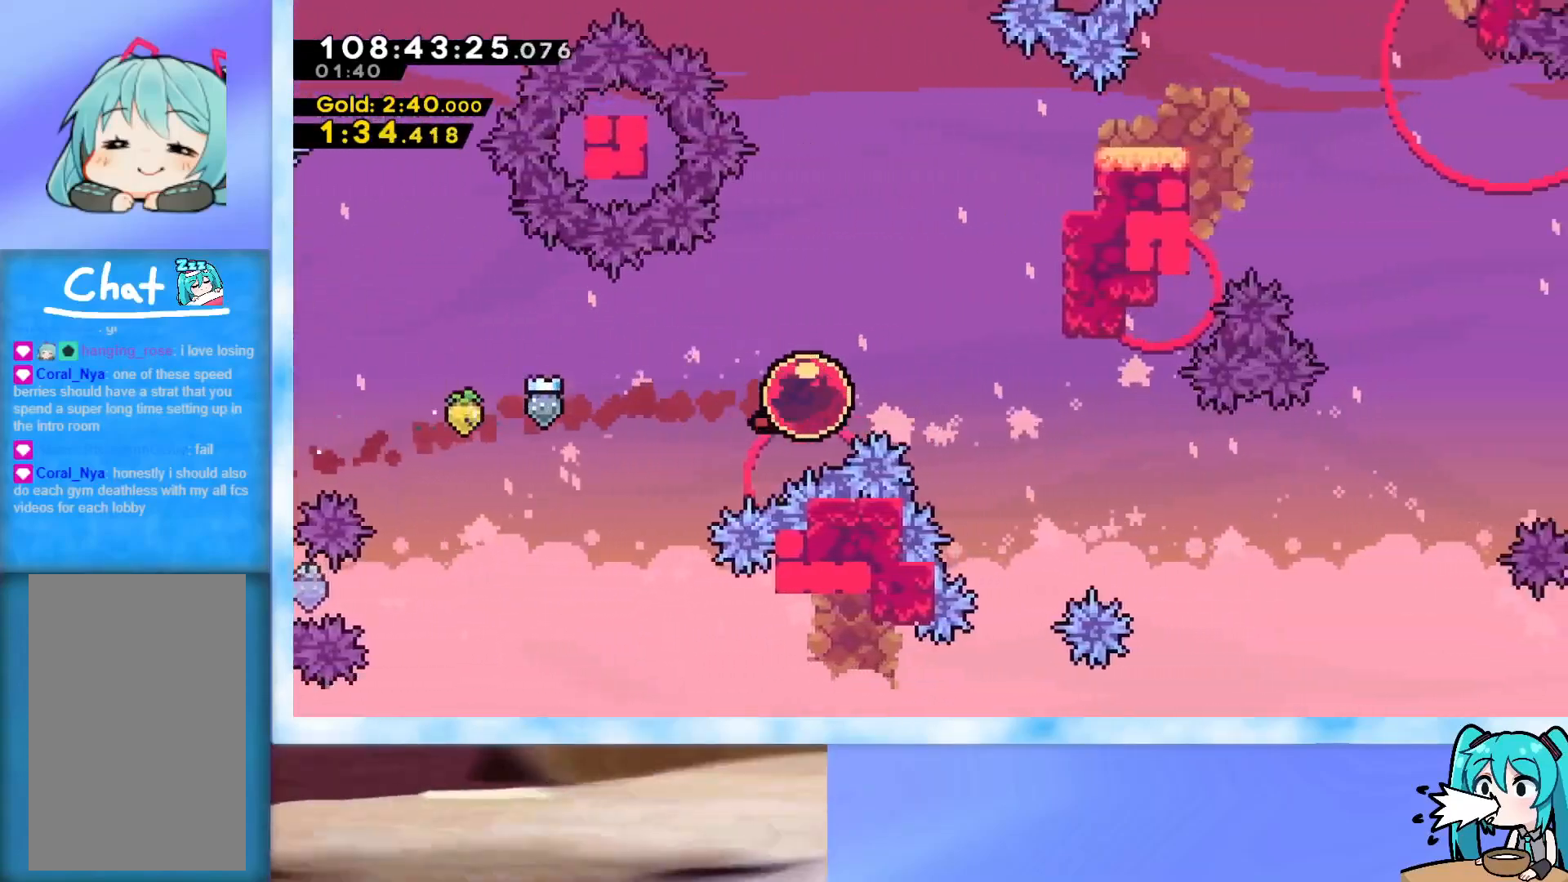
{"keys": ["right"], "events": []}
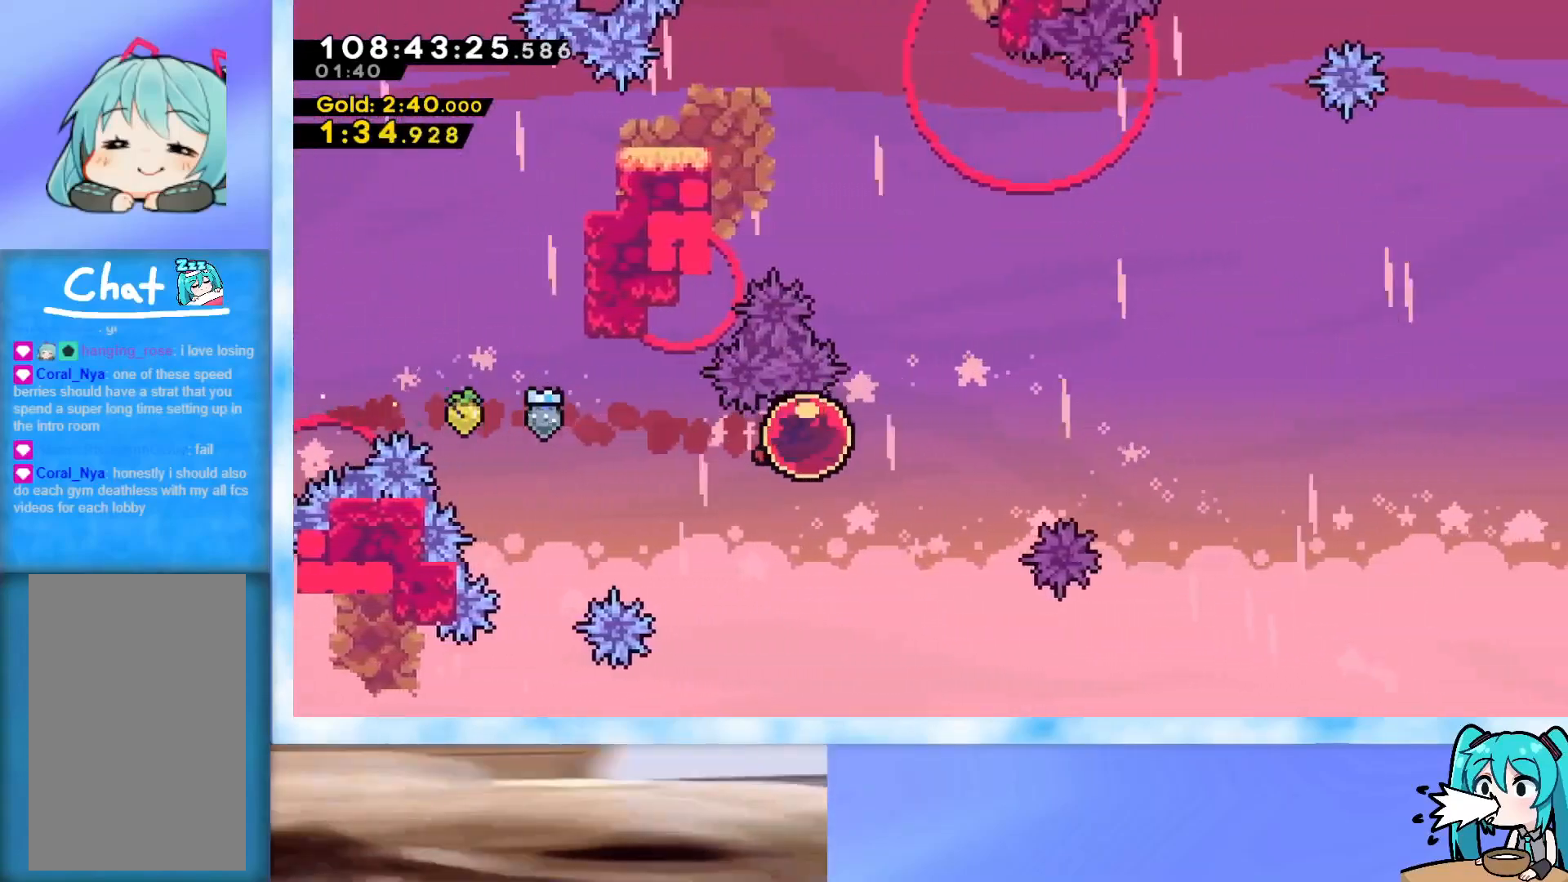
{"keys": ["right"], "events": []}
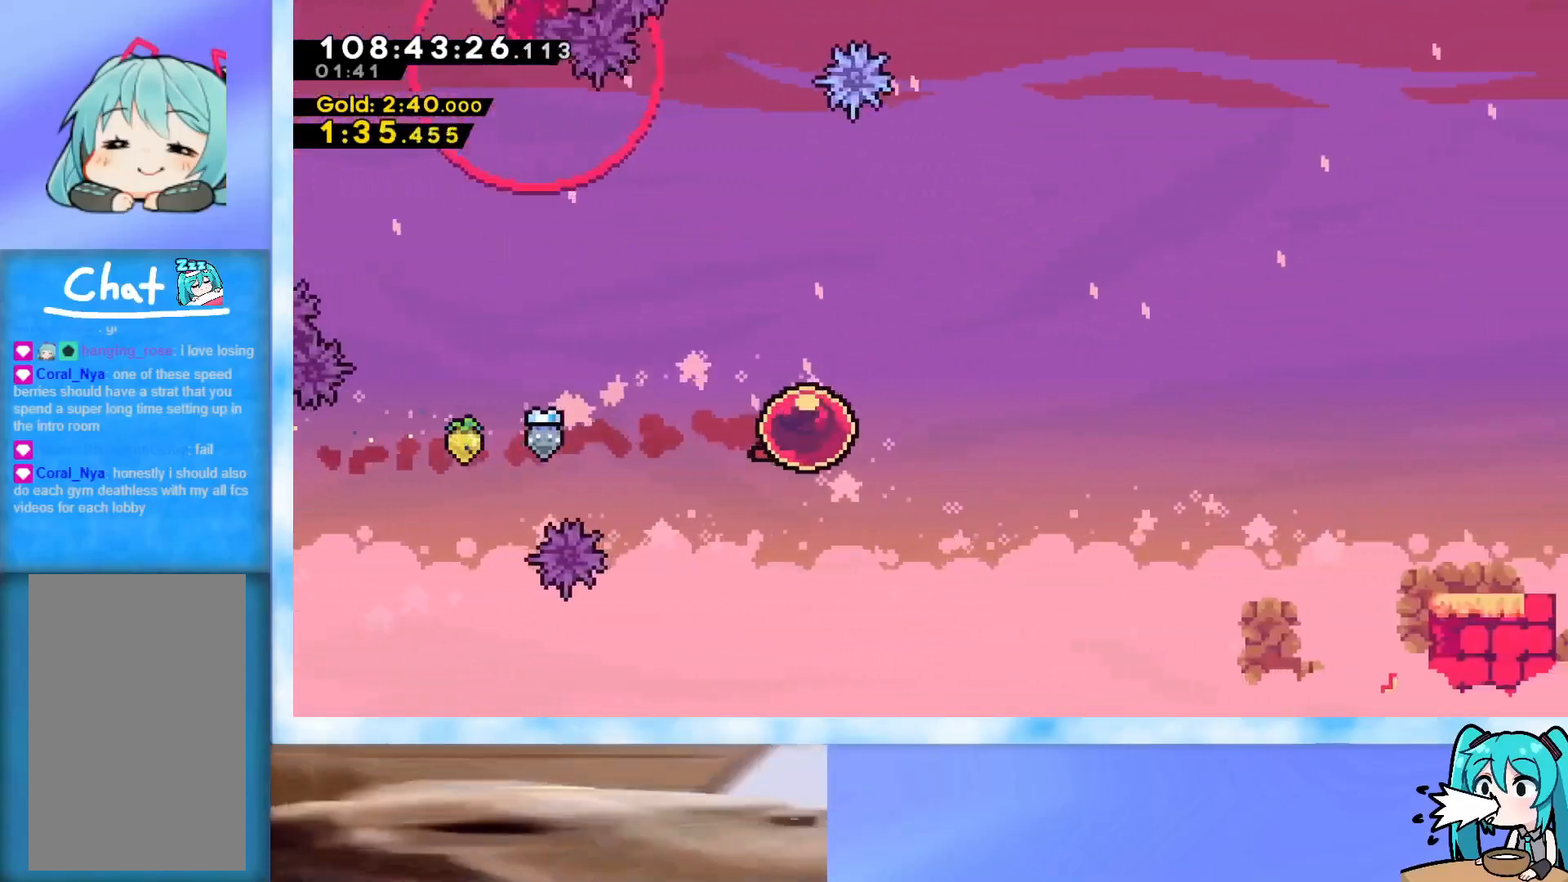
{"keys": ["right"], "events": []}
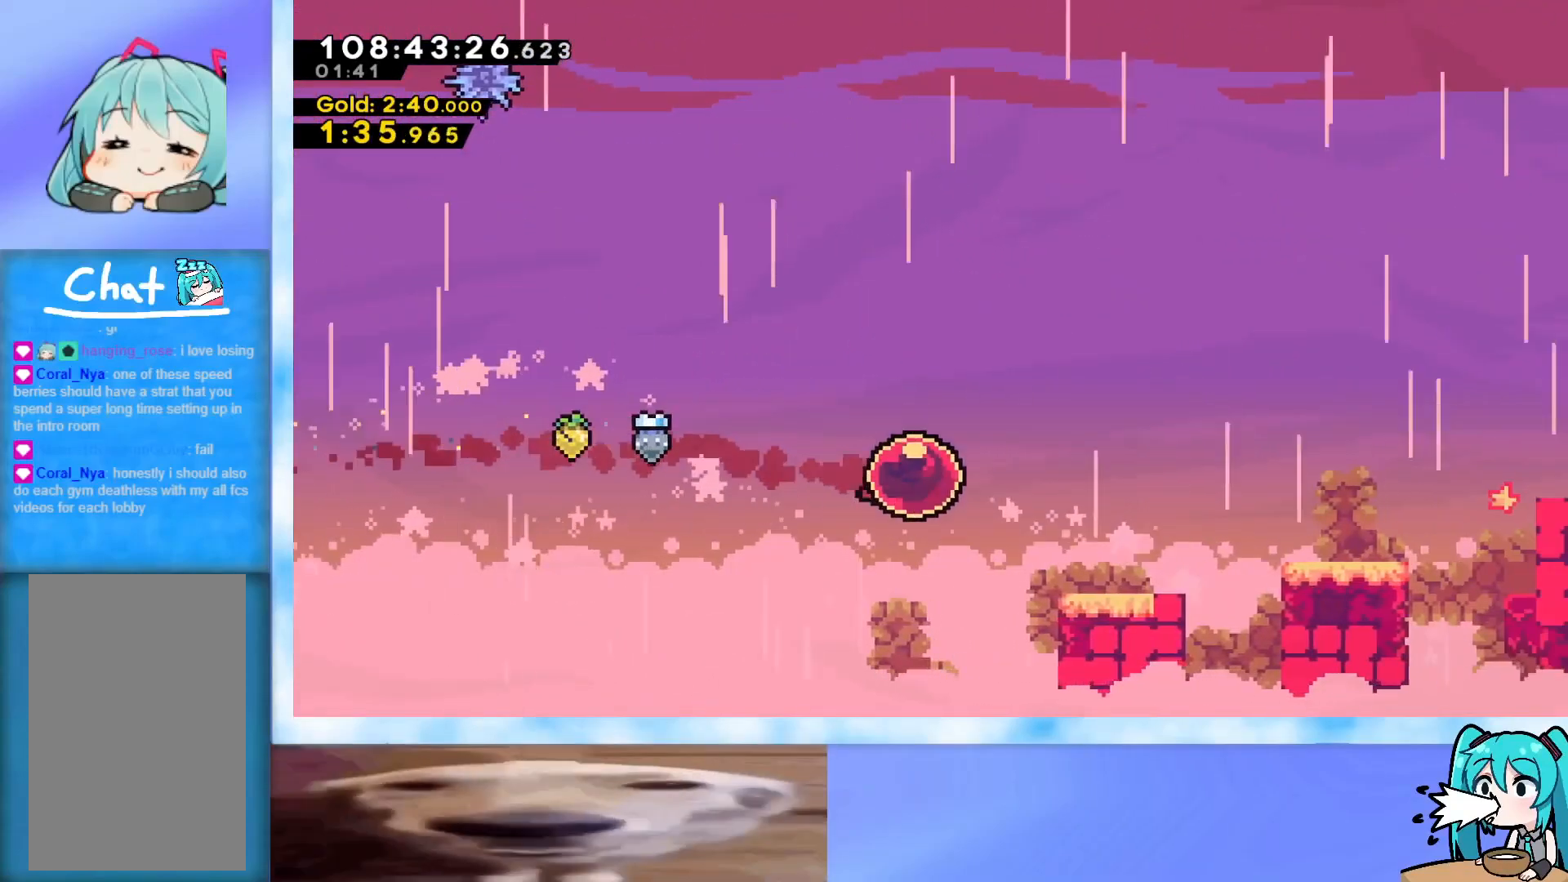
{"keys": ["jump", "right"], "events": [[450, "jump", "down"]]}
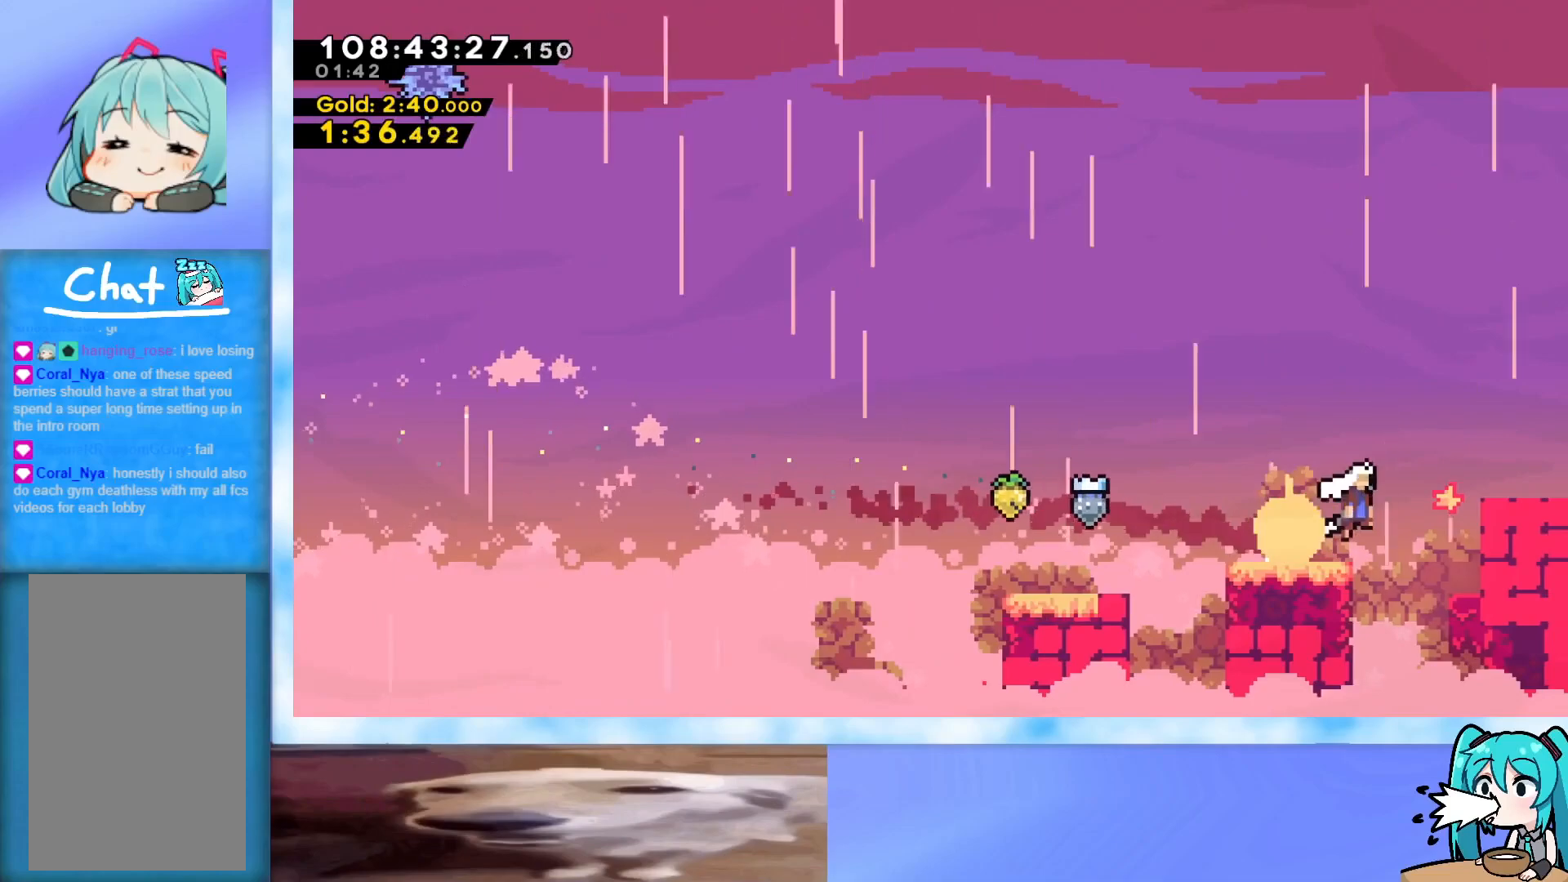
{"keys": ["right"], "events": [[267, "jump", "up"]]}
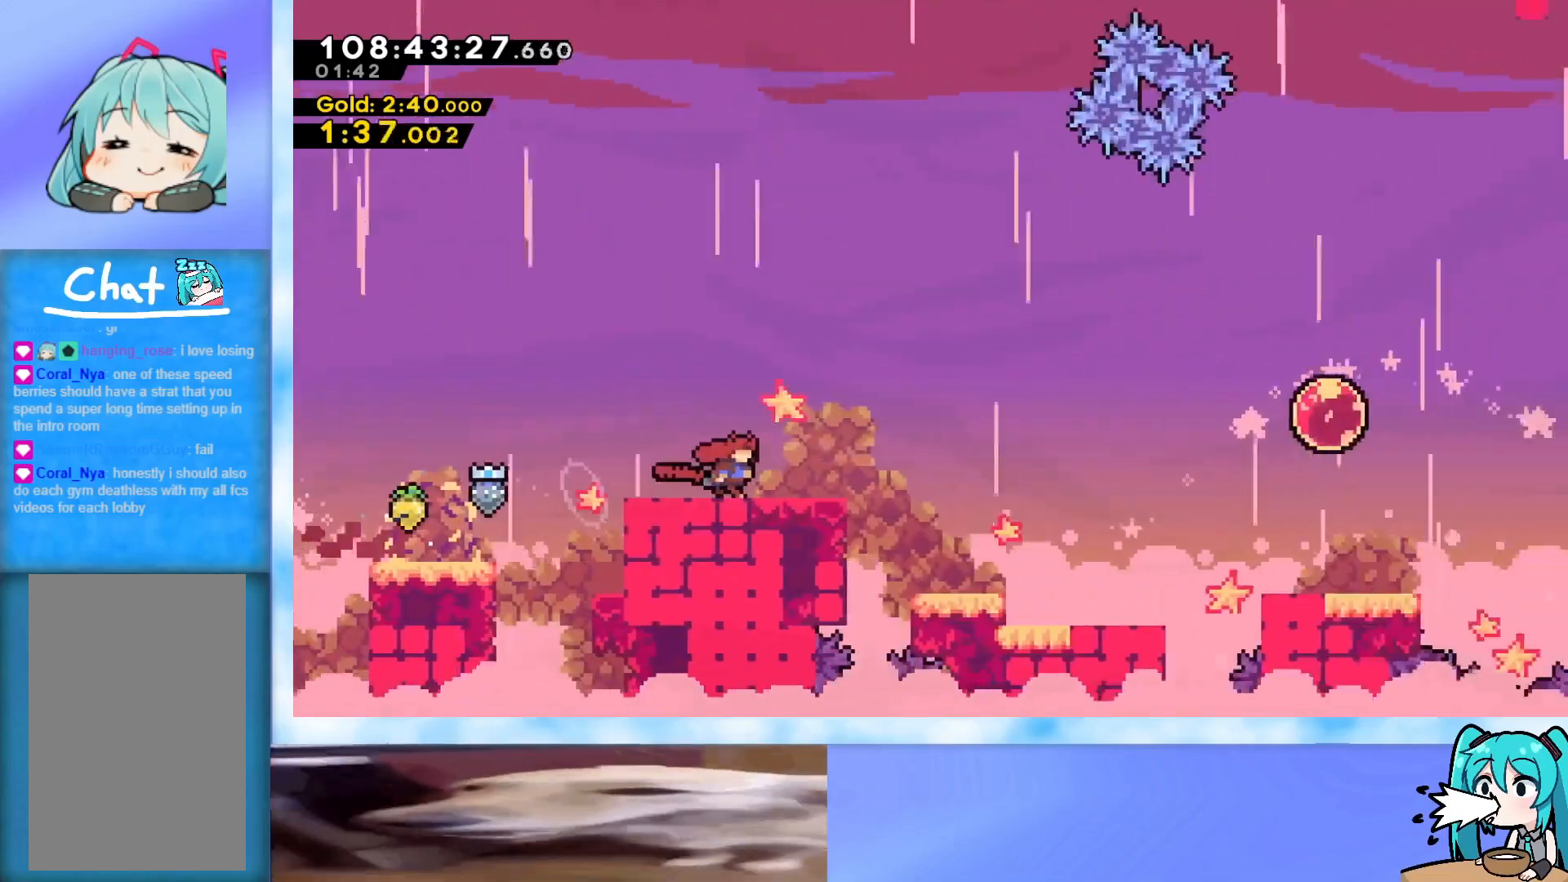
{"keys": ["down", "right"], "events": [[483, "down", "down"]]}
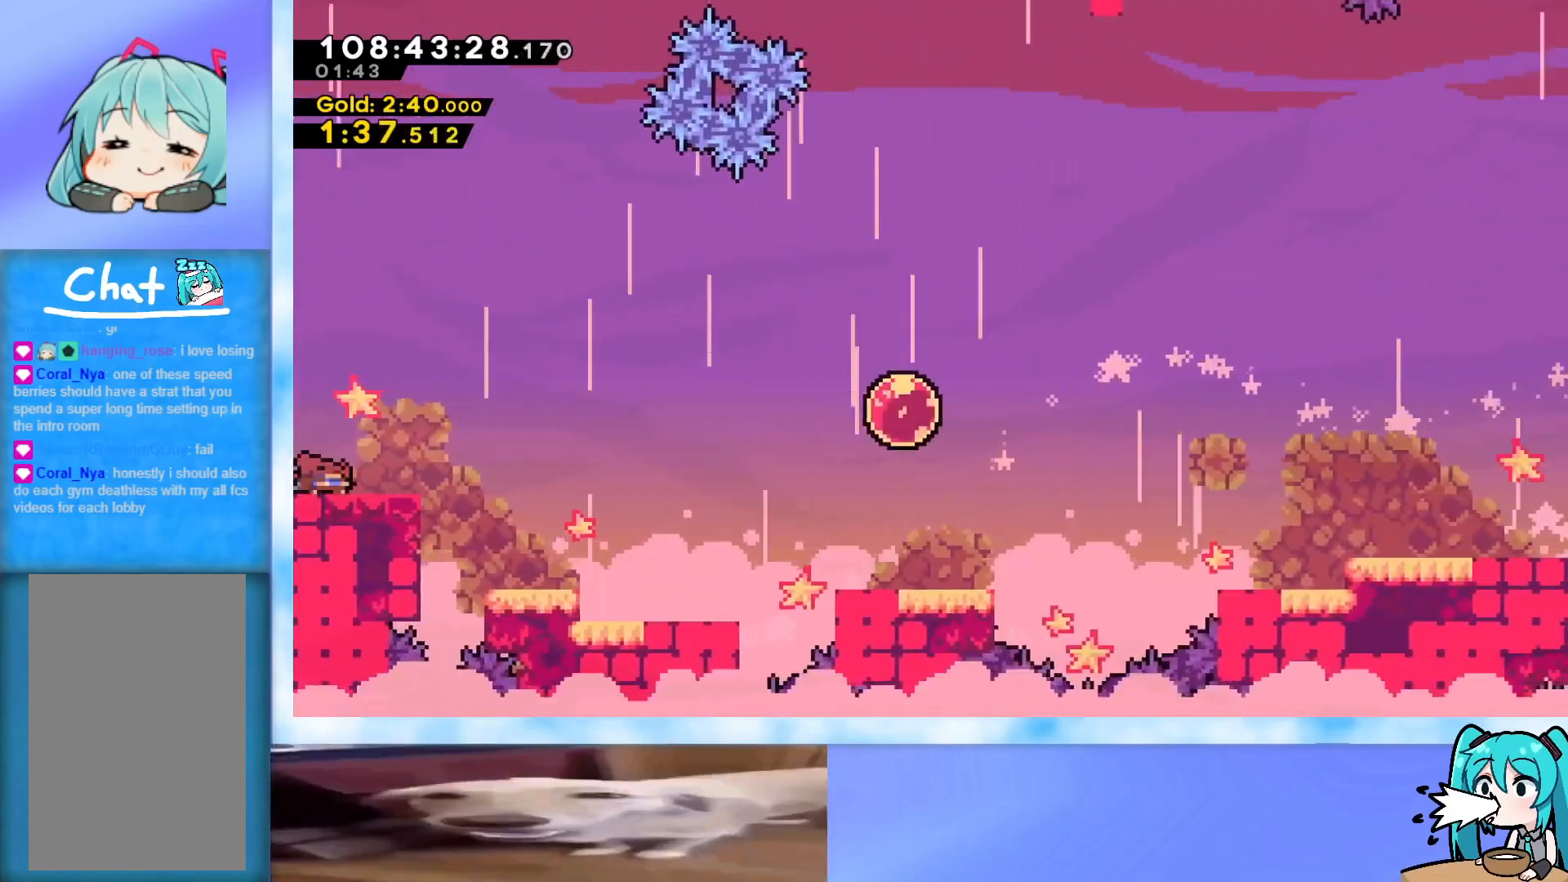
{"keys": ["dash", "jump", "right"], "events": [[17, "dash", "down"], [167, "dash", "up"], [167, "down", "up"], [217, "jump", "down"], [451, "dash", "down"]]}
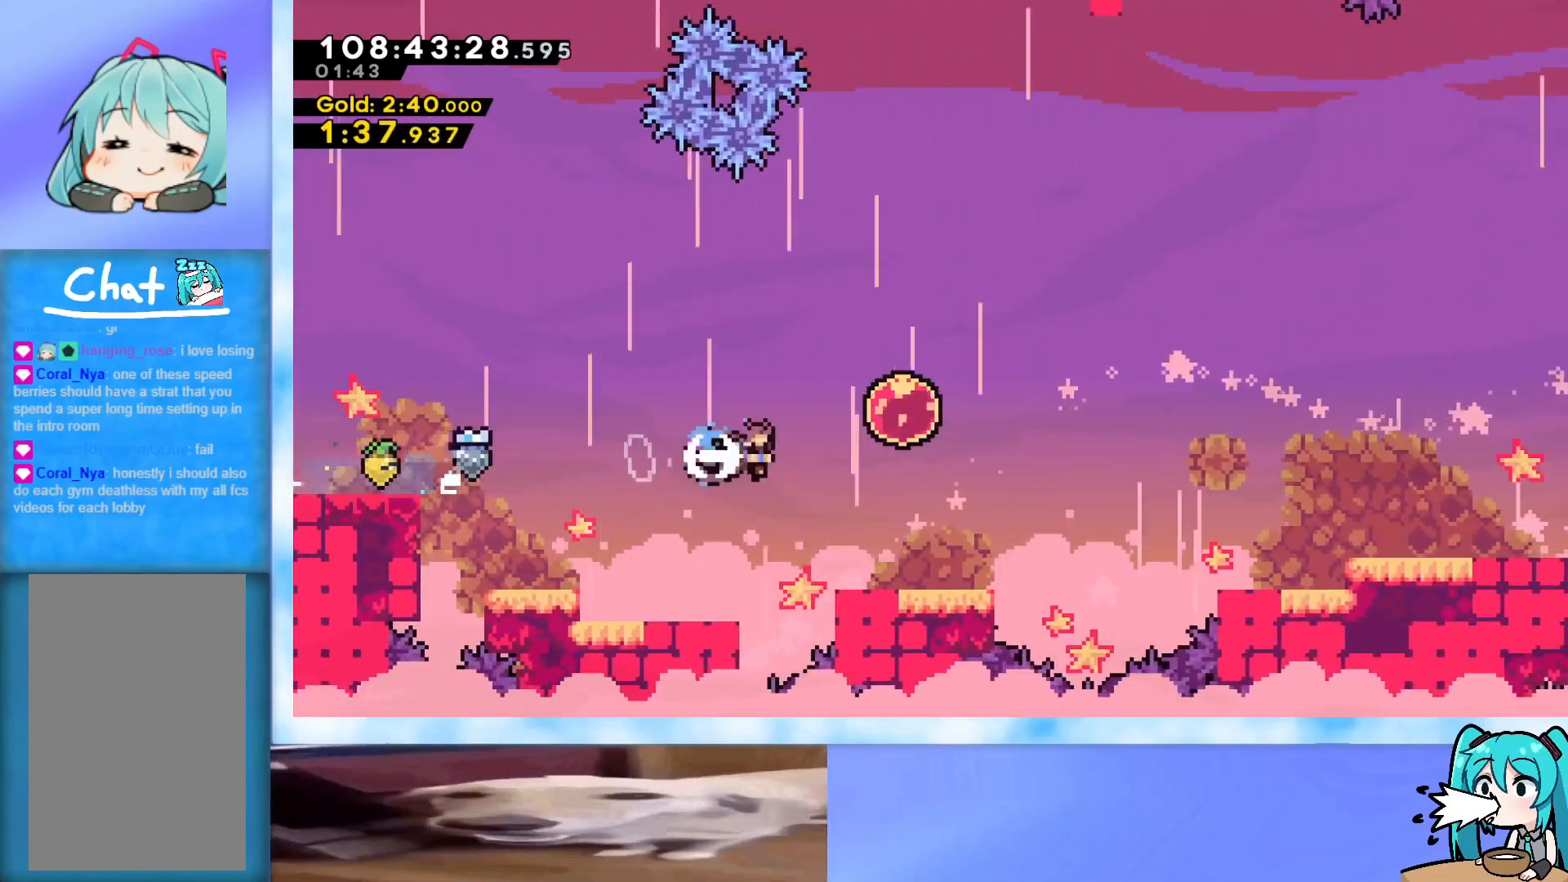
{"keys": ["right", "up"], "events": [[83, "dash", "up"], [133, "jump", "up"], [133, "right", "up"], [133, "up", "down"], [183, "dash", "down"], [267, "dash", "up"], [317, "right", "down"]]}
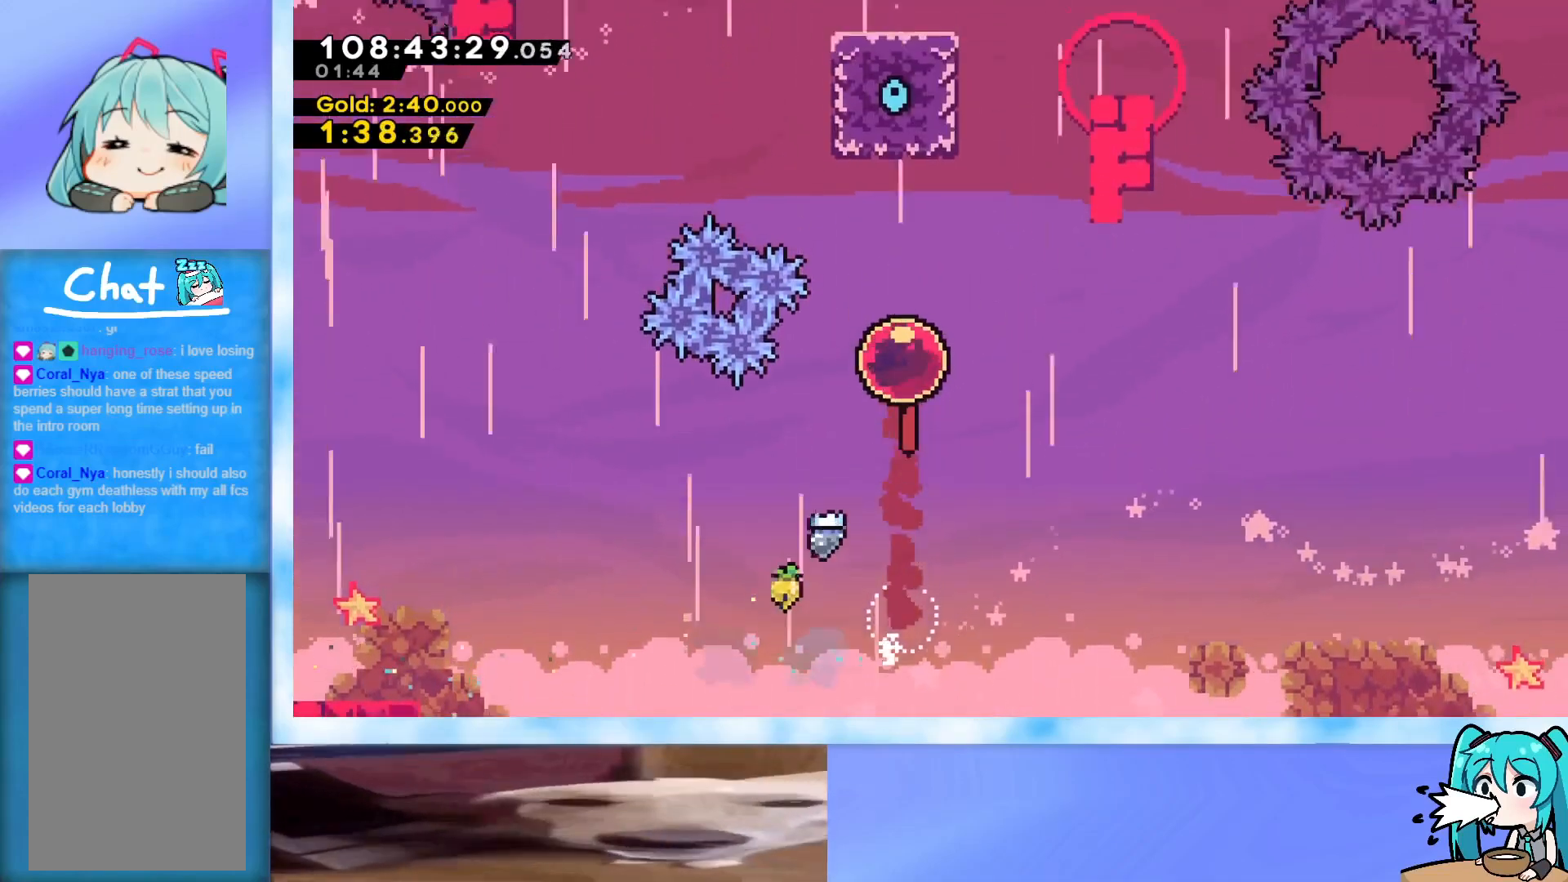
{"keys": ["right", "up"], "events": [[150, "dash", "down"], [384, "dash", "up"]]}
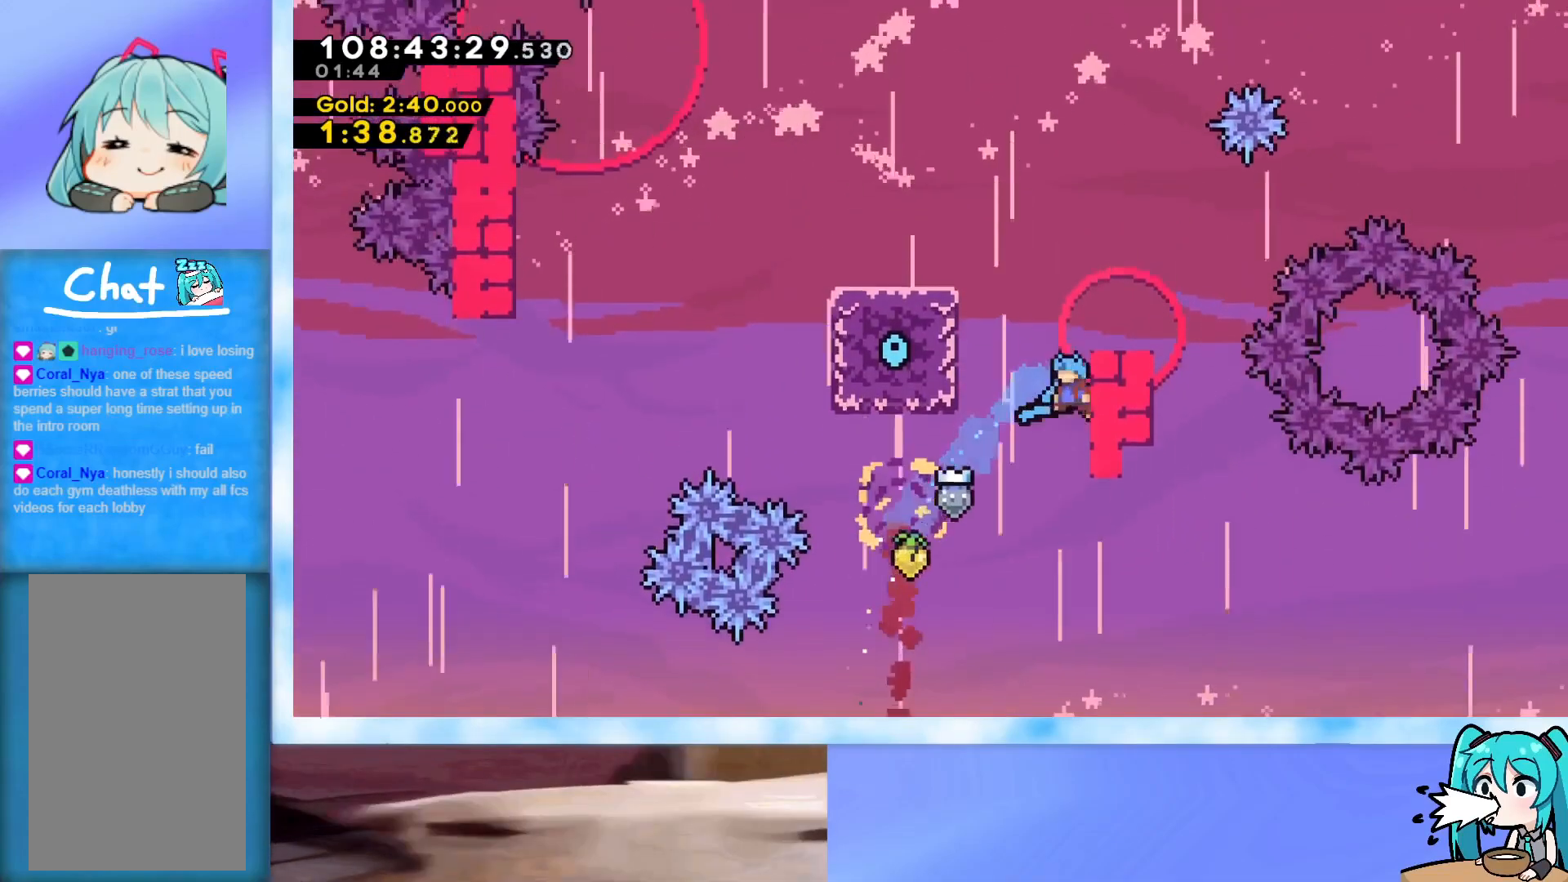
{"keys": ["grab", "j2", "jump", "left", "up"], "events": [[16, "jump", "down"], [16, "left", "down"], [16, "right", "up"], [116, "grab", "down"], [250, "jump", "up"], [350, "jump", "down"], [450, "j2", "down"]]}
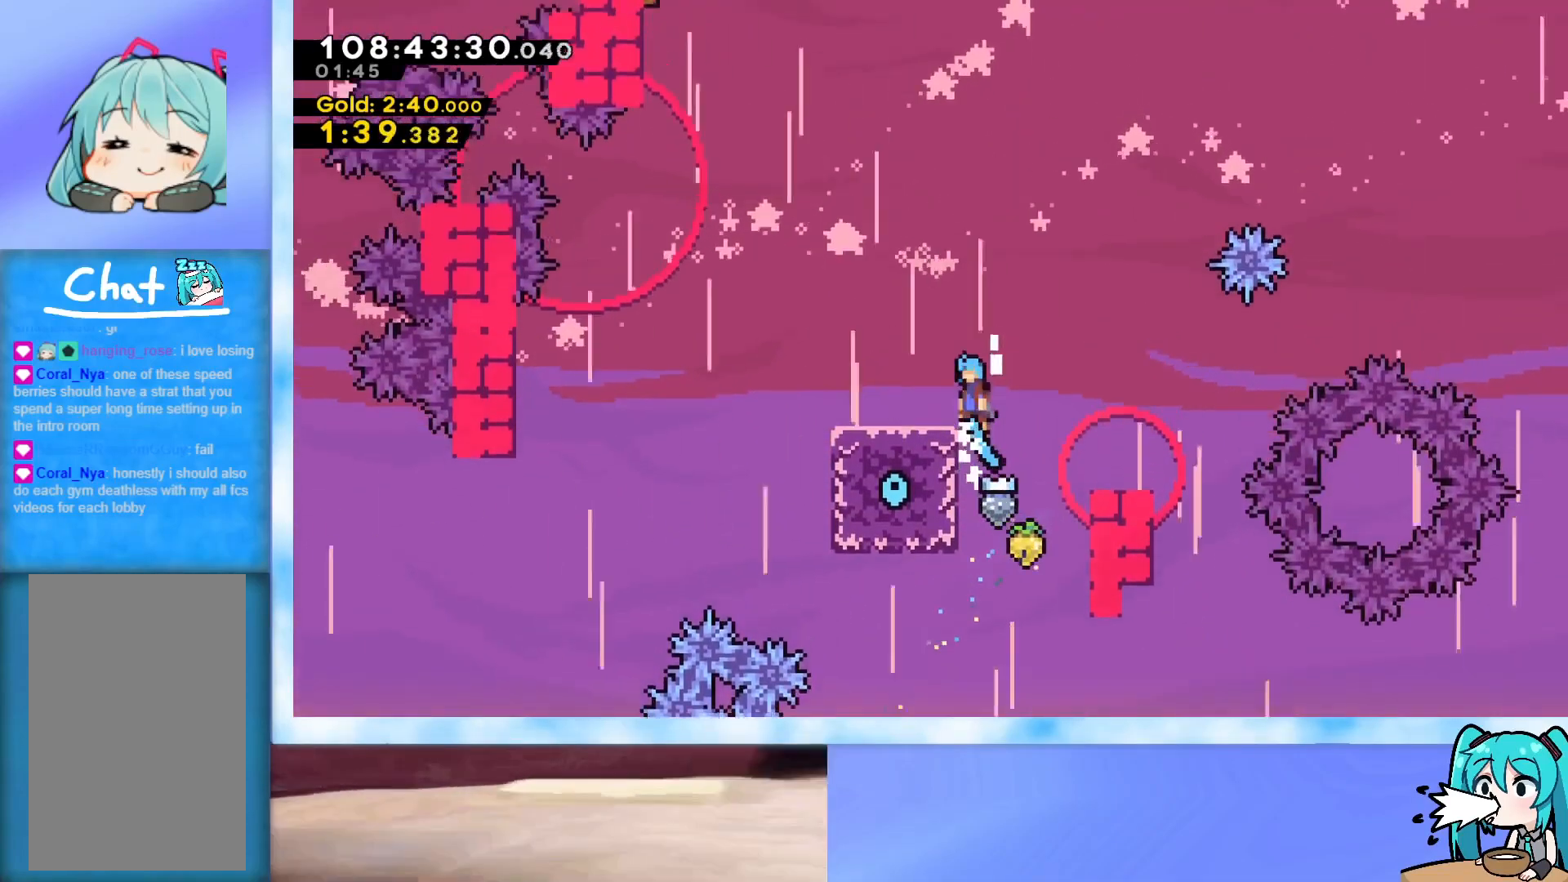
{"keys": ["left"], "events": [[33, "jump", "up"], [84, "grab", "up"], [84, "j2", "up"], [184, "left", "up"], [184, "up", "up"], [317, "dash", "down"], [317, "left", "down"], [467, "dash", "up"]]}
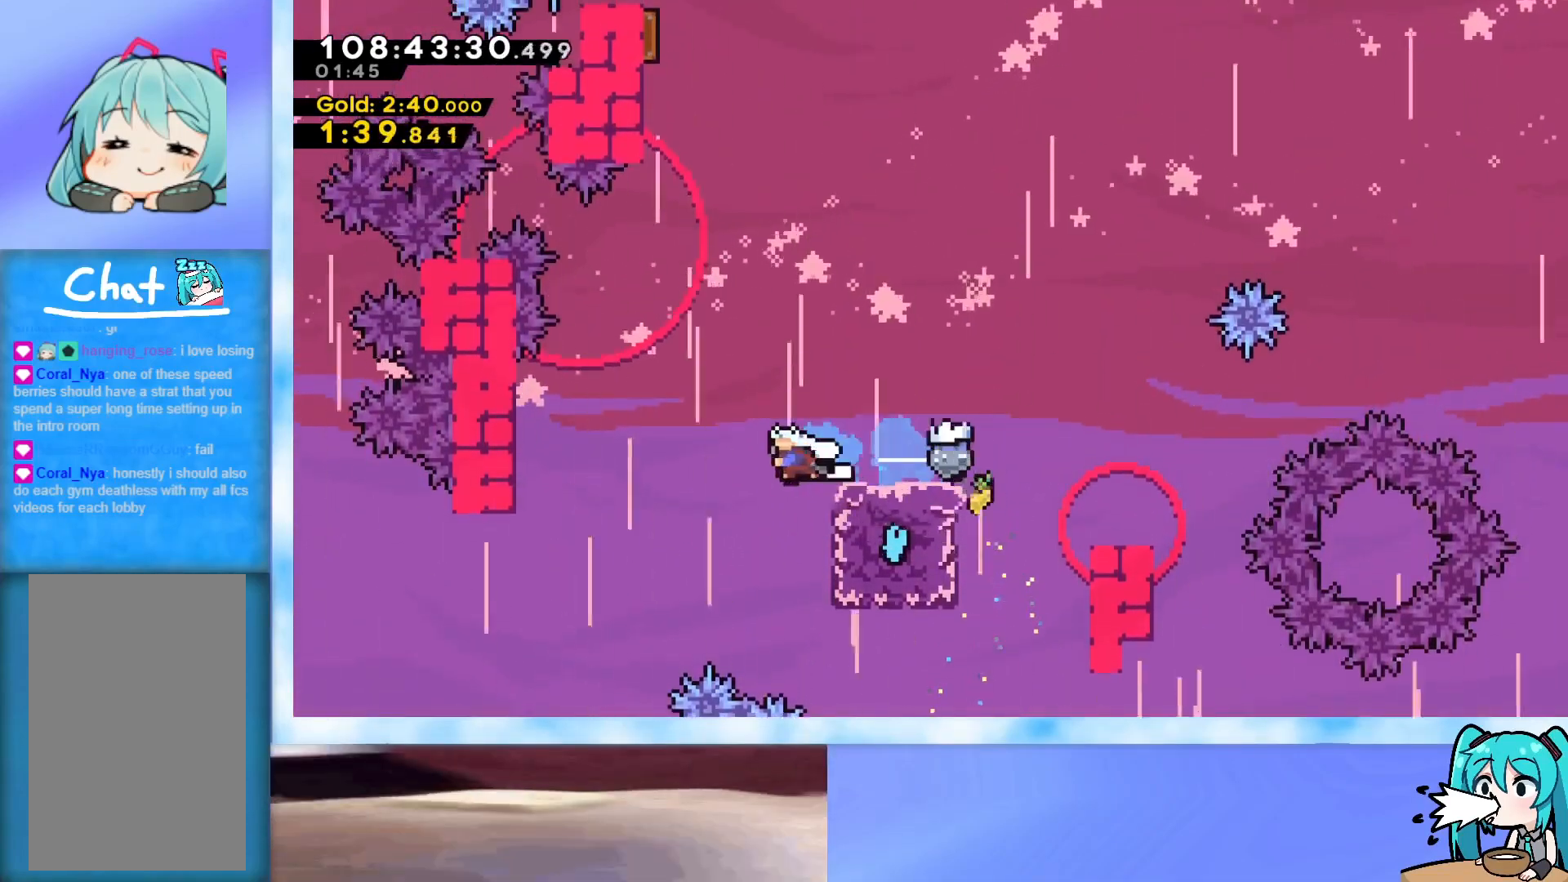
{"keys": ["jump", "right"], "events": [[17, "jump", "down"], [350, "jump", "up"], [350, "left", "up"], [350, "right", "down"], [400, "jump", "down"]]}
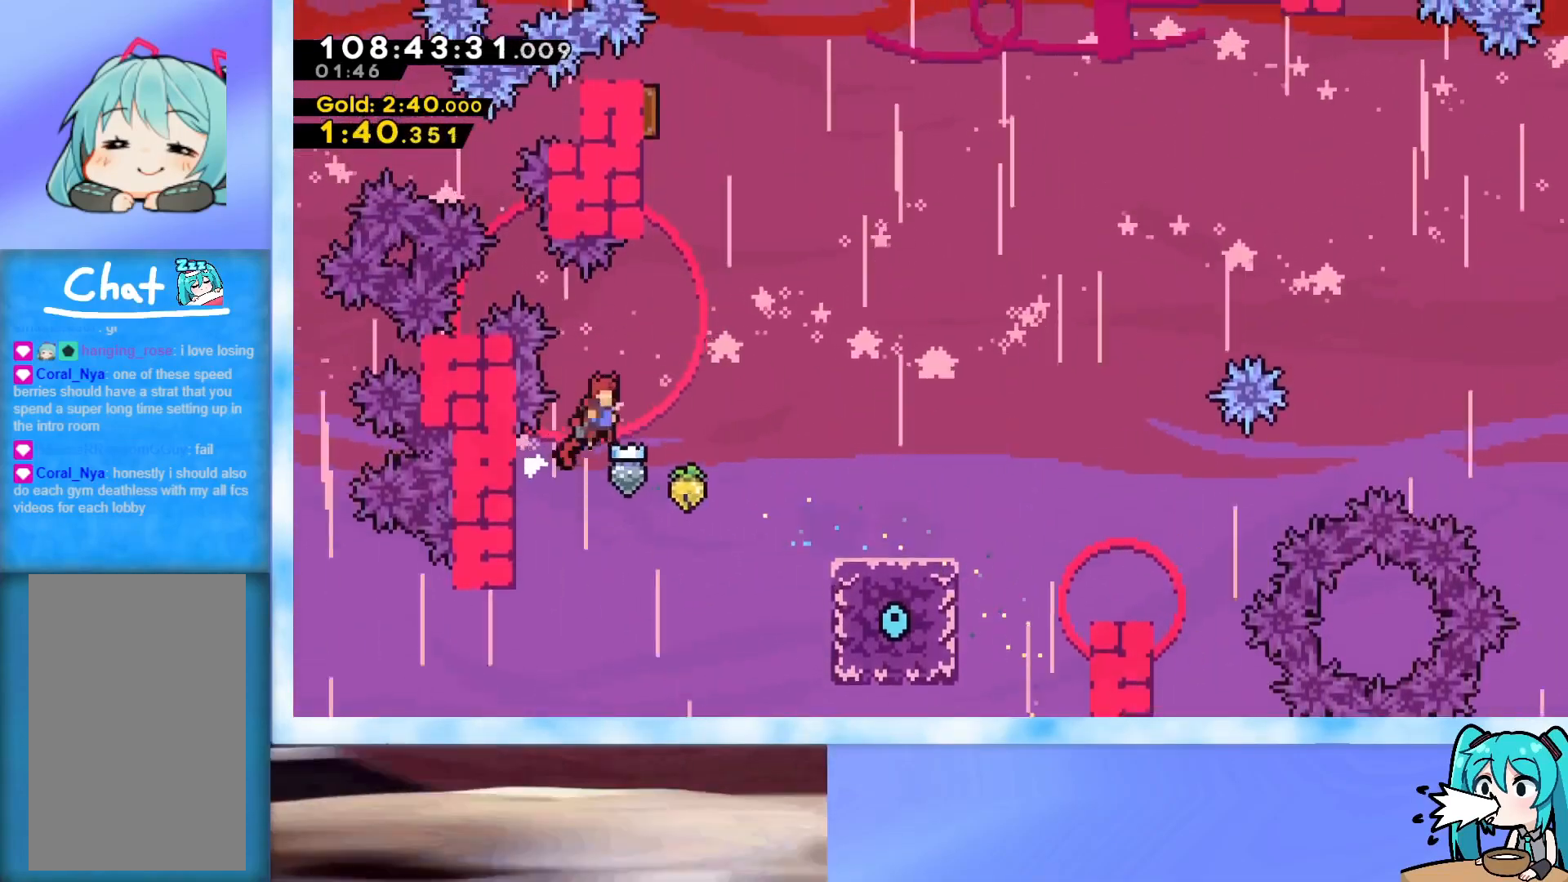
{"keys": ["grab", "left", "up"], "events": [[134, "up", "down"], [184, "jump", "up"], [184, "right", "up"], [234, "dash", "down"], [267, "dash", "up"], [367, "grab", "down"], [501, "left", "down"]]}
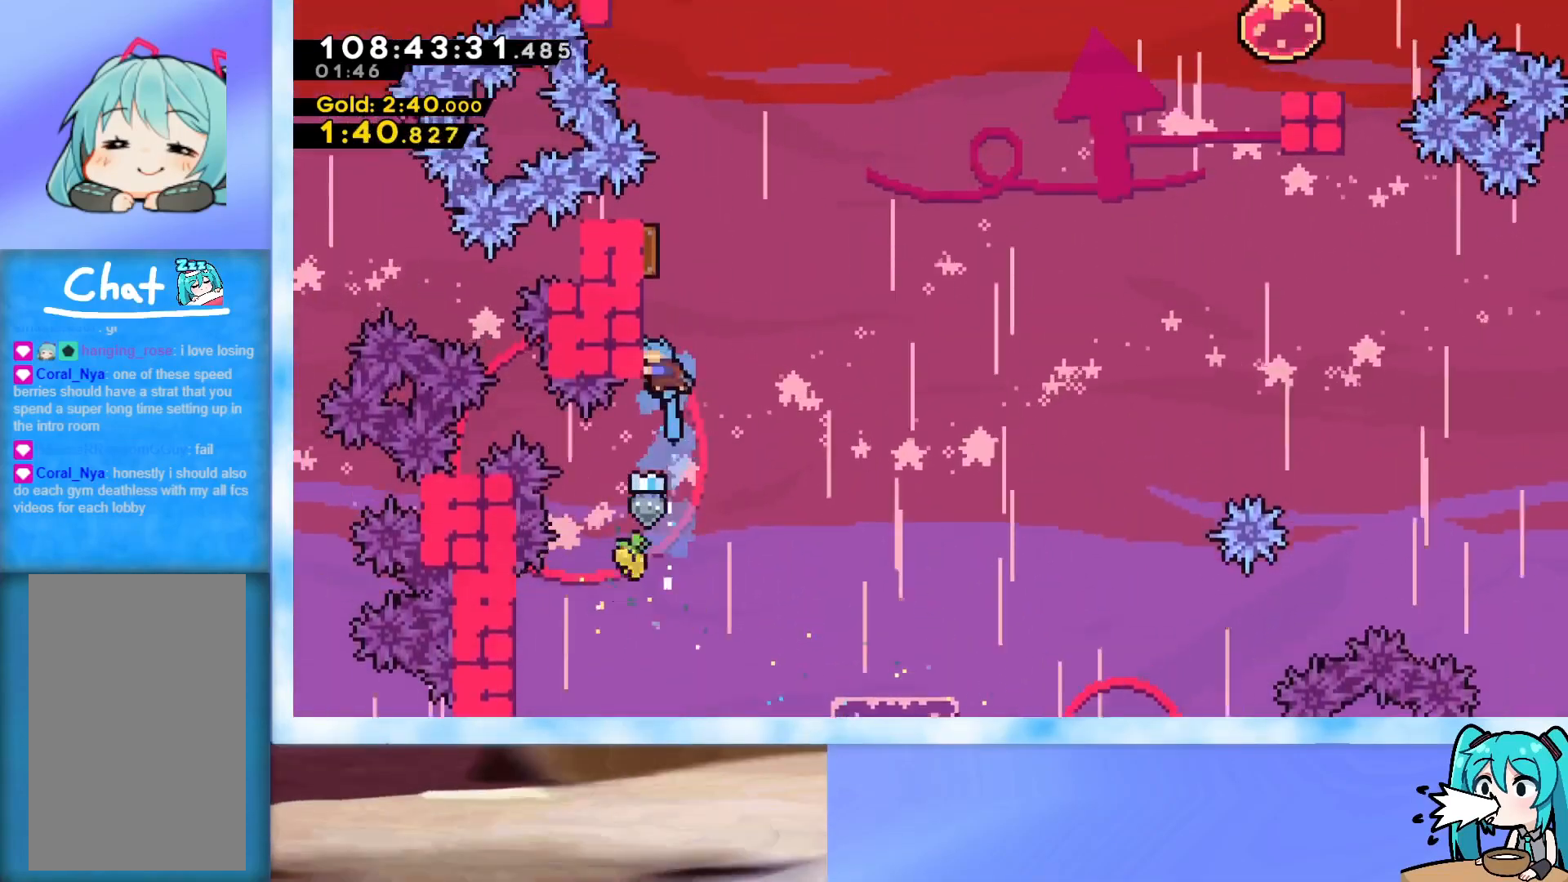
{"keys": ["grab", "jump", "right", "up"], "events": [[50, "jump", "down"], [150, "j2", "down"], [250, "left", "up"], [284, "right", "down"], [484, "j2", "up"]]}
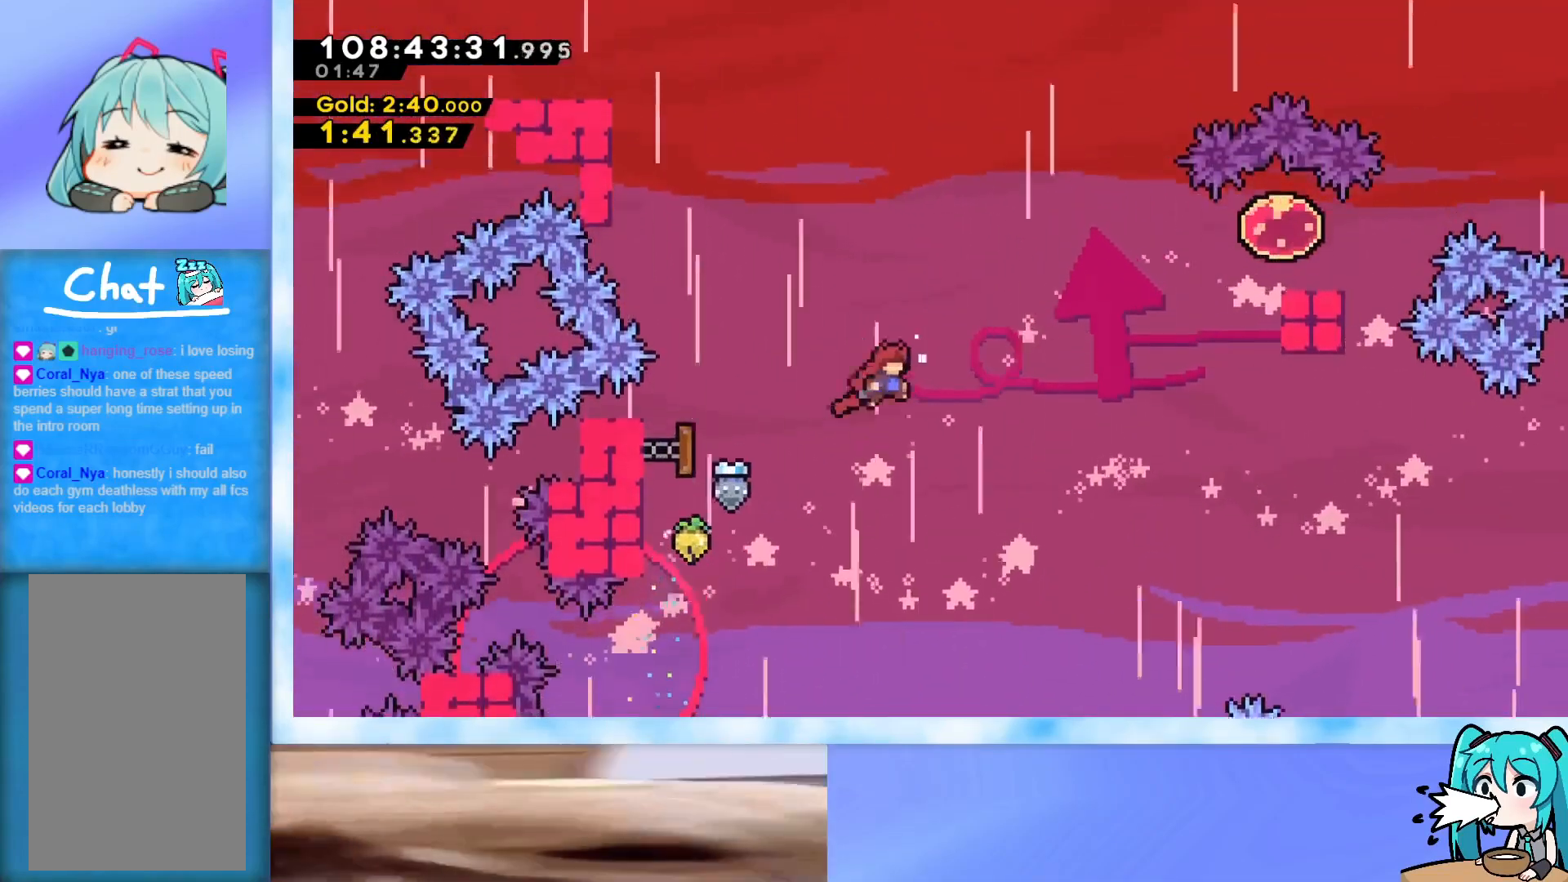
{"keys": ["grab", "right", "up"], "events": [[17, "grab", "up"], [17, "jump", "up"], [351, "dash", "down"], [401, "dash", "up"], [501, "grab", "down"]]}
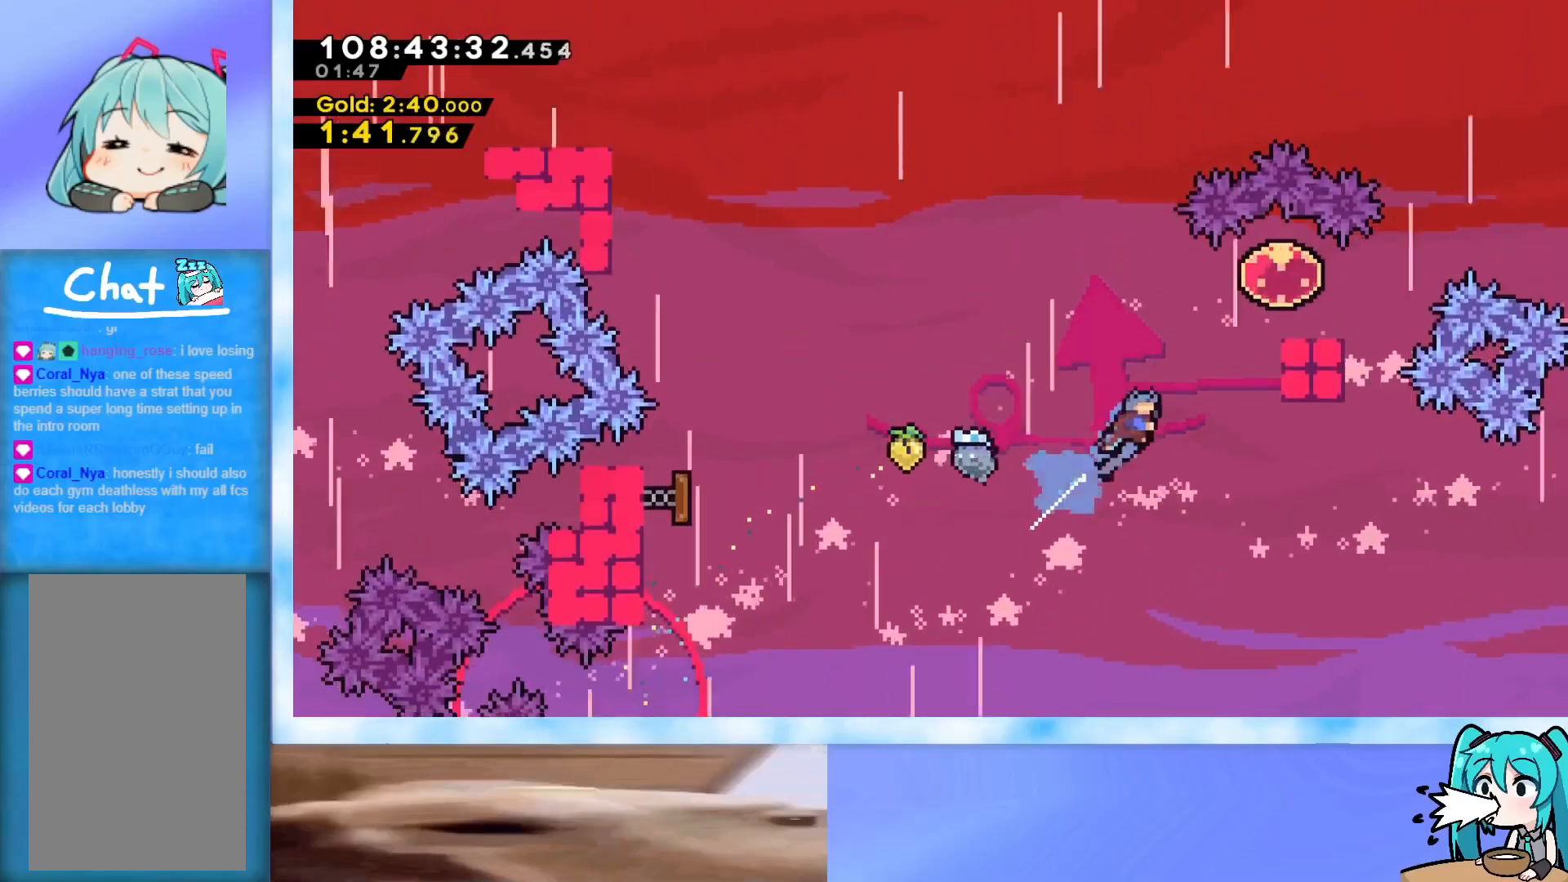
{"keys": ["grab", "j2", "jump", "up"], "events": [[267, "jump", "down"], [367, "j2", "down"], [367, "right", "up"]]}
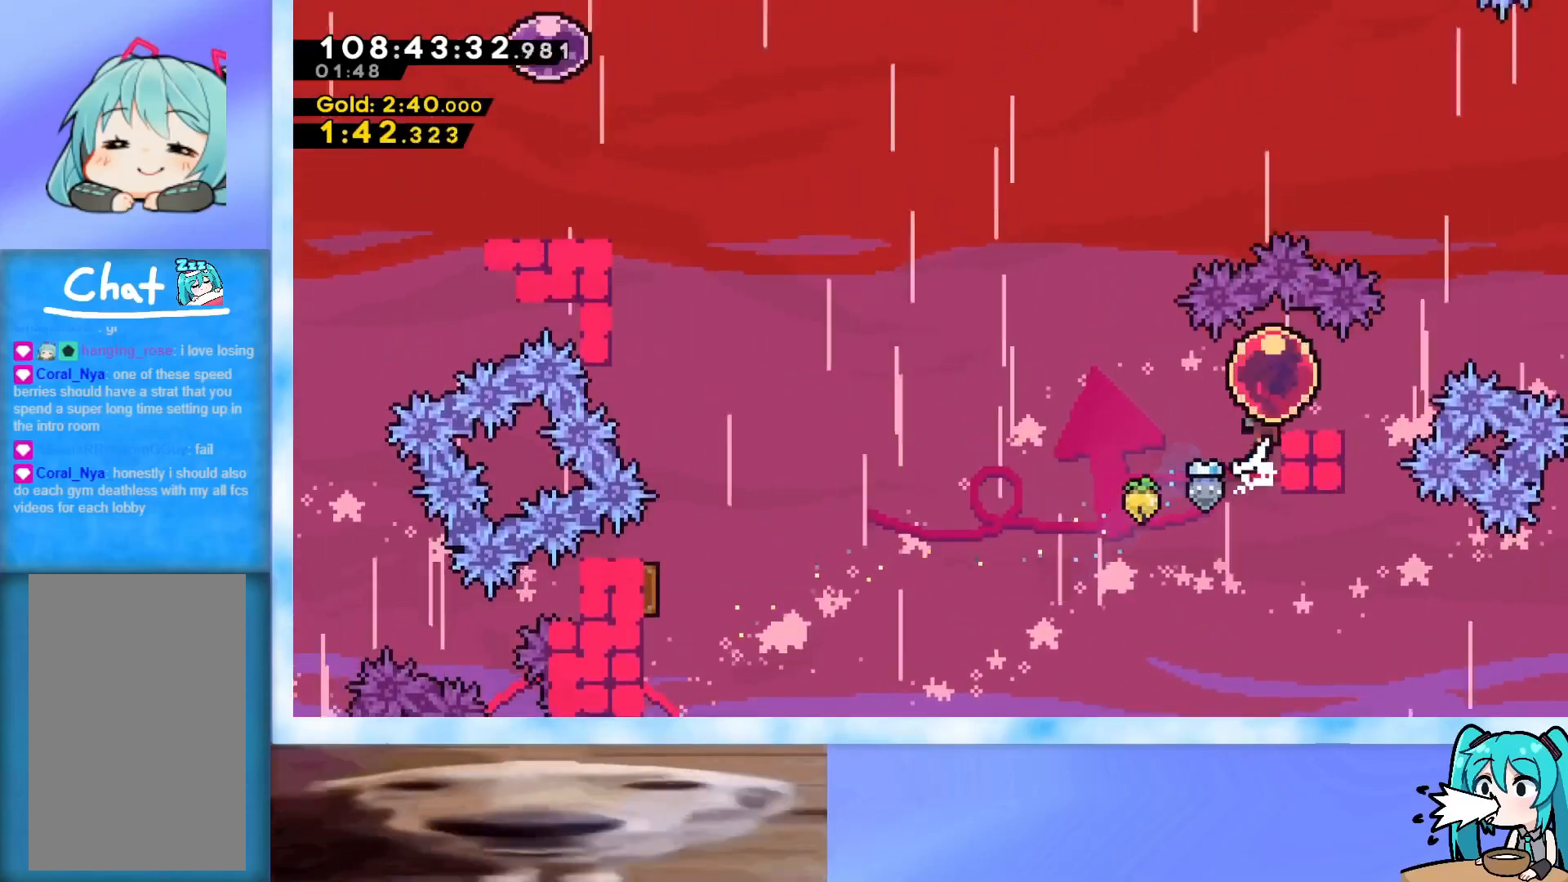
{"keys": ["left", "up"], "events": [[50, "grab", "up"], [50, "jump", "up"], [101, "j2", "up"], [101, "left", "down"], [101, "up", "up"], [151, "dash", "down"], [234, "dash", "up"], [384, "up", "down"]]}
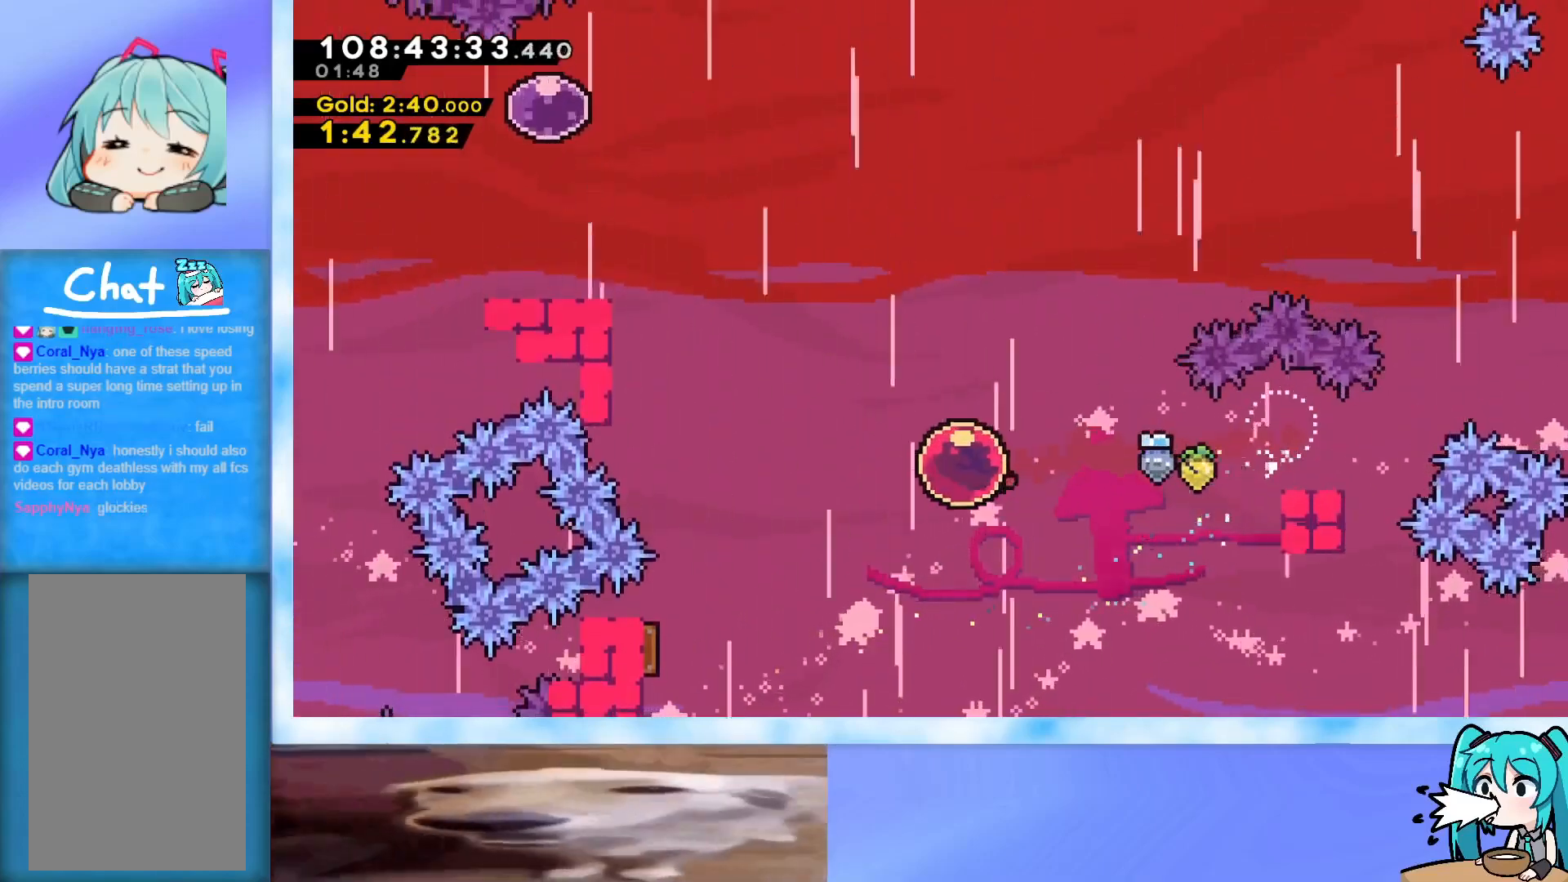
{"keys": ["grab", "jump", "left", "up"], "events": [[117, "dash", "down"], [217, "dash", "up"], [250, "grab", "down"], [500, "jump", "down"]]}
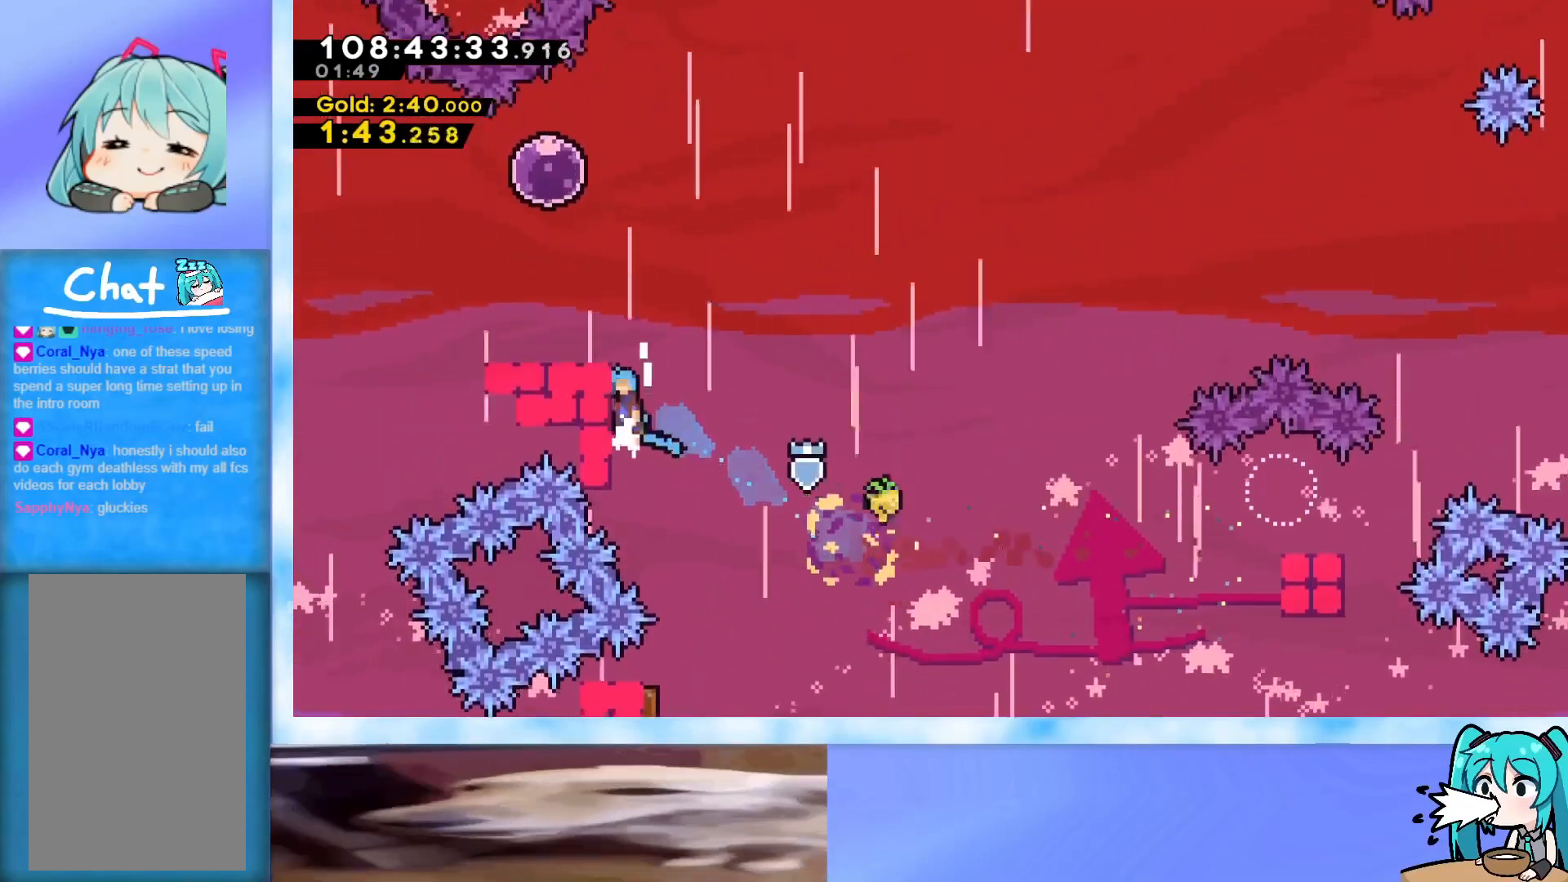
{"keys": ["up"], "events": [[134, "j2", "down"], [367, "grab", "up"], [367, "j2", "up"], [367, "jump", "up"], [501, "left", "up"]]}
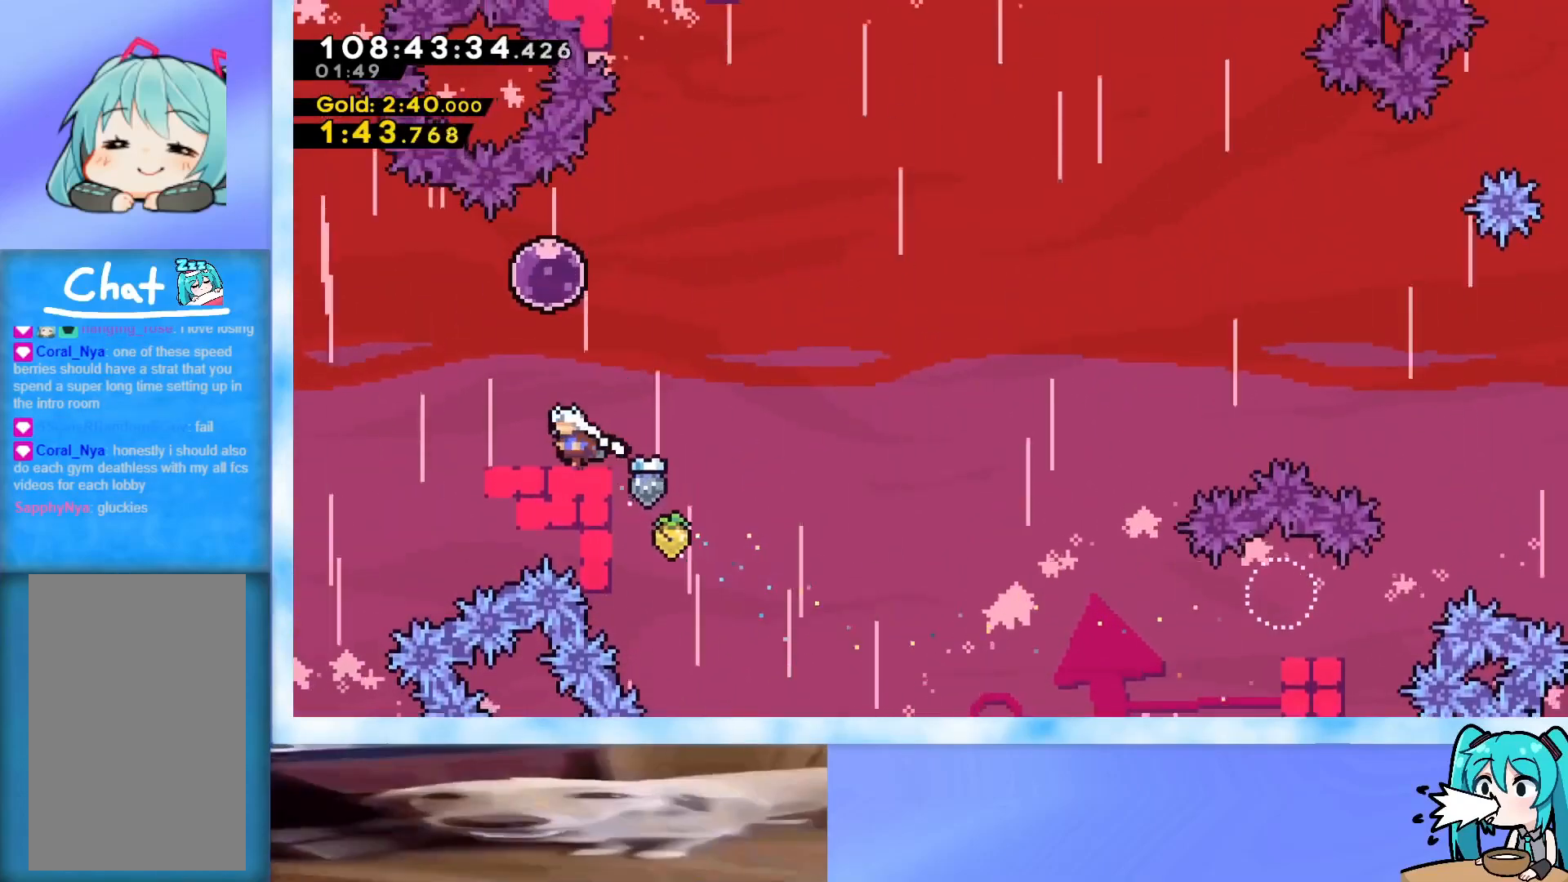
{"keys": ["up"], "events": [[50, "dash", "down"], [200, "dash", "up"], [284, "dash", "down"], [284, "right", "down"], [434, "dash", "up"], [484, "right", "up"]]}
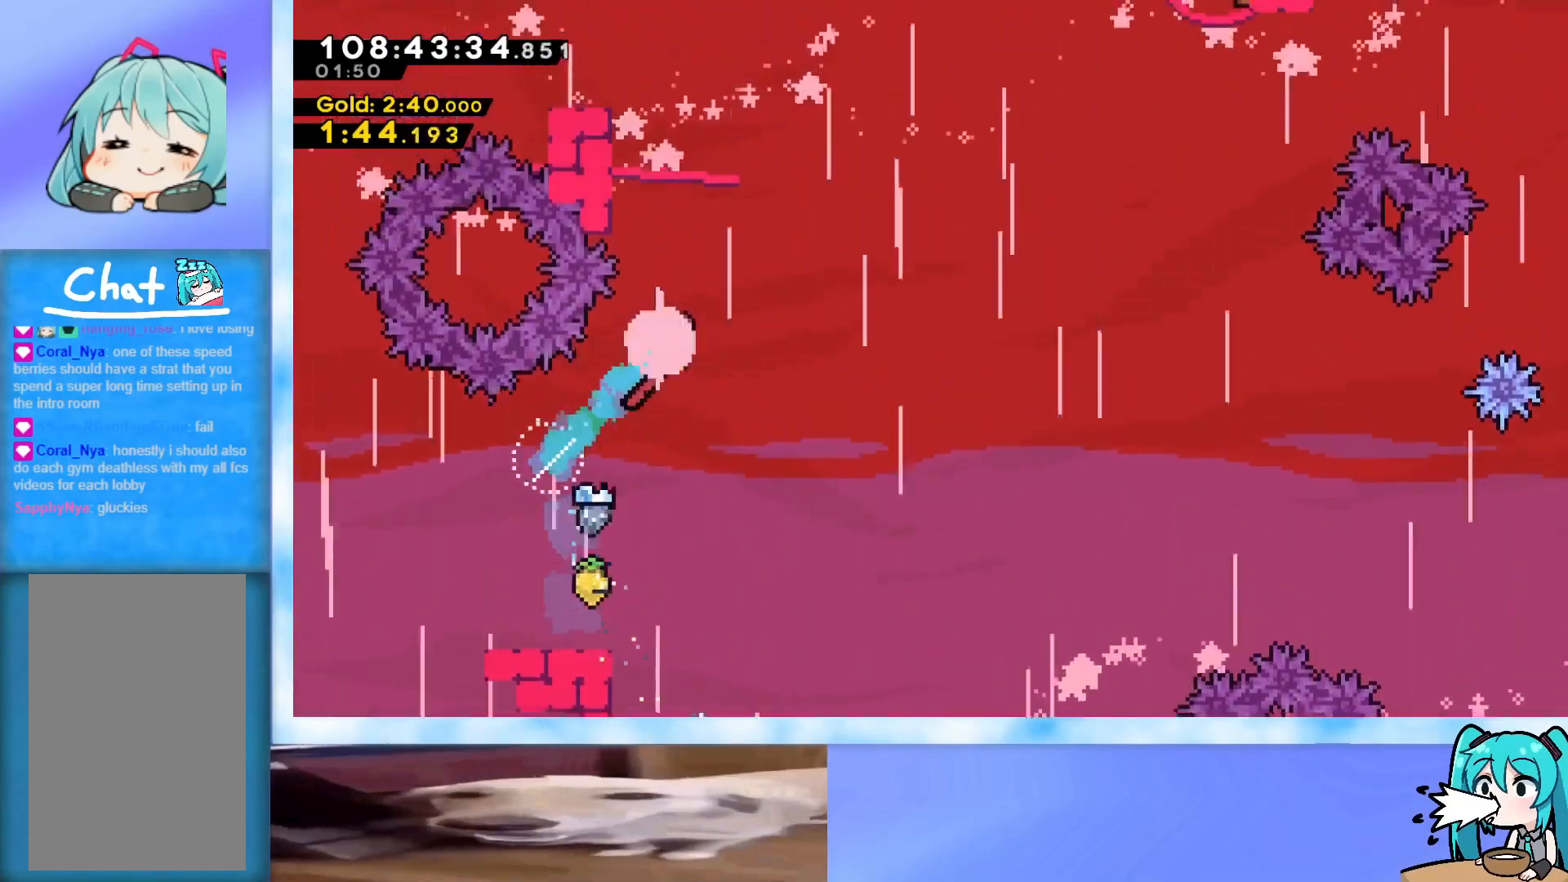
{"keys": ["grab", "jump", "left", "up"], "events": [[17, "dash", "down"], [117, "dash", "up"], [167, "grab", "down"], [217, "left", "down"], [351, "jump", "down"]]}
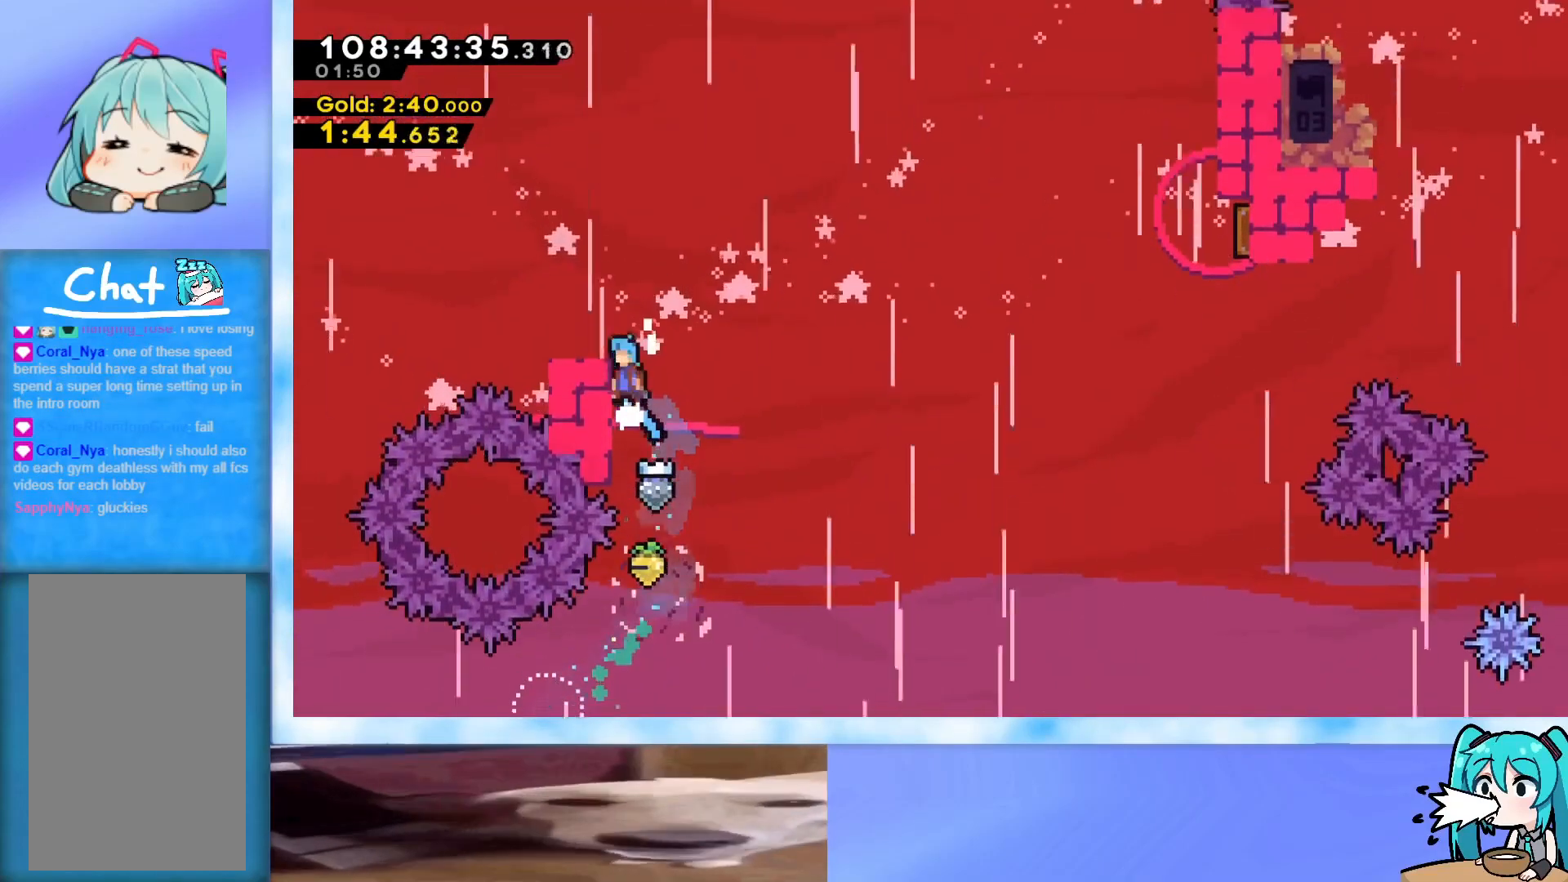
{"keys": ["left"], "events": [[33, "j2", "down"], [183, "j2", "up"], [233, "grab", "up"], [233, "jump", "up"], [267, "up", "up"], [317, "left", "up"], [367, "left", "down"], [417, "jump", "down"], [500, "jump", "up"]]}
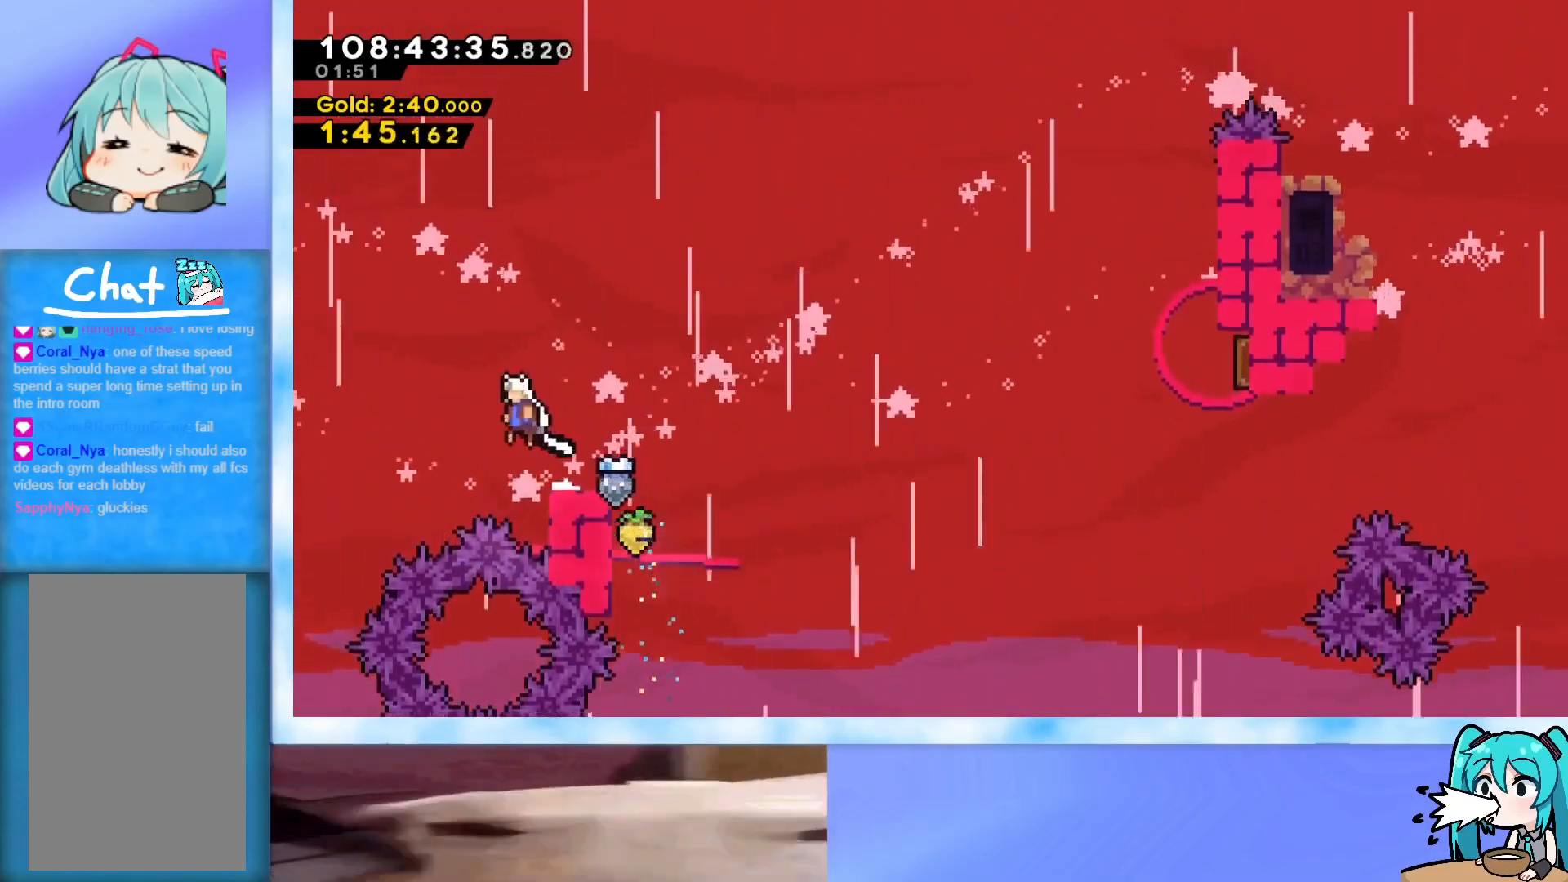
{"keys": ["jump", "right", "up"], "events": [[50, "down", "down"], [50, "left", "up"], [50, "right", "down"], [101, "dash", "down"], [251, "dash", "up"], [251, "down", "up"], [284, "jump", "down"], [334, "up", "down"]]}
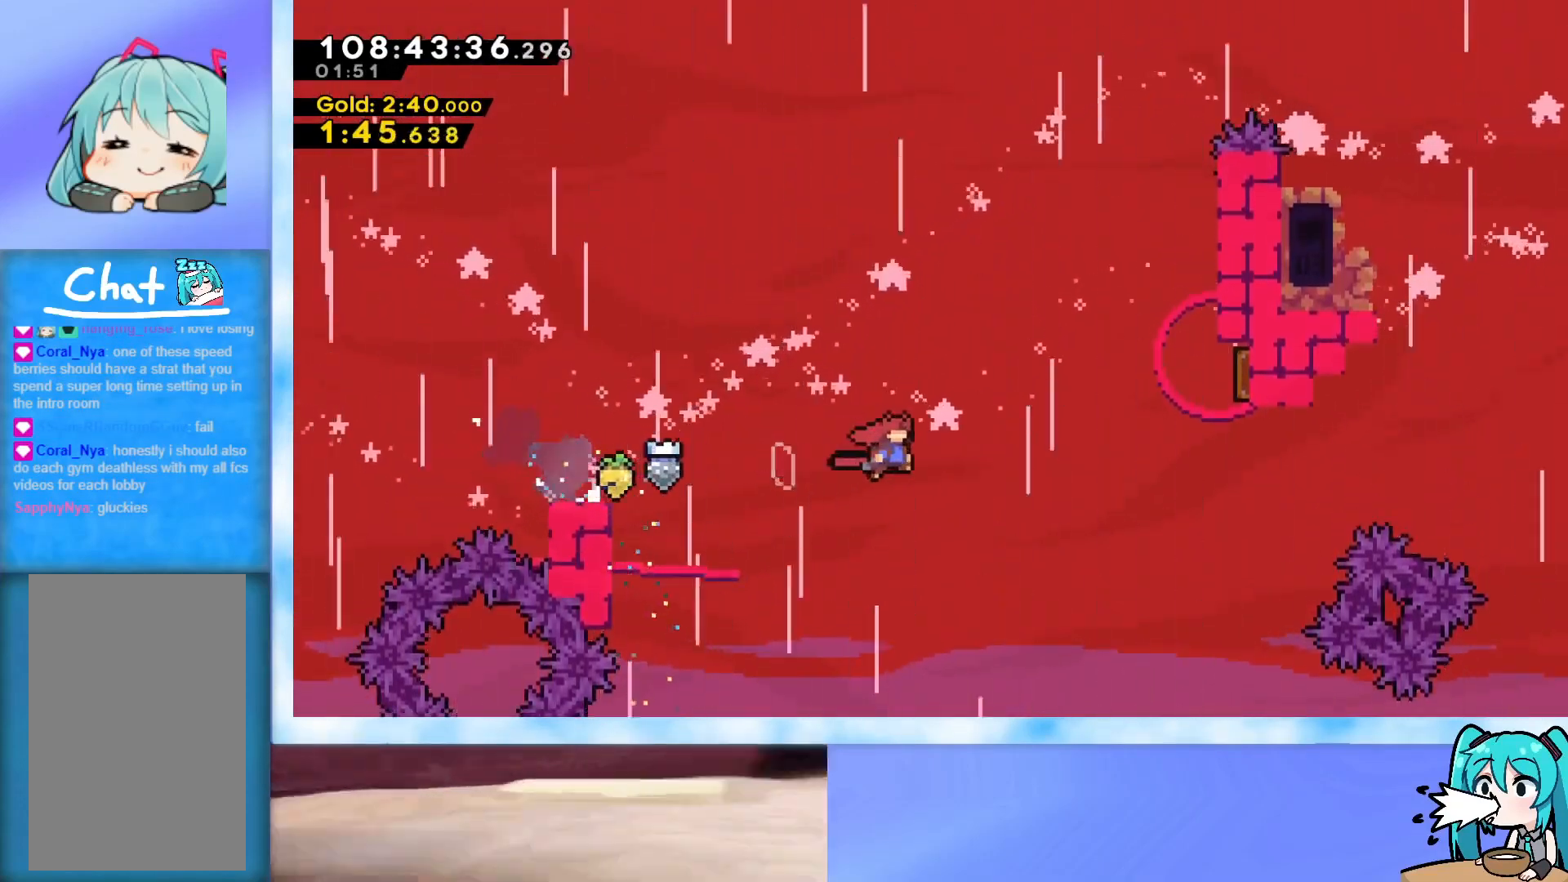
{"keys": ["right", "up"], "events": [[217, "dash", "down"], [300, "dash", "up"], [400, "jump", "up"]]}